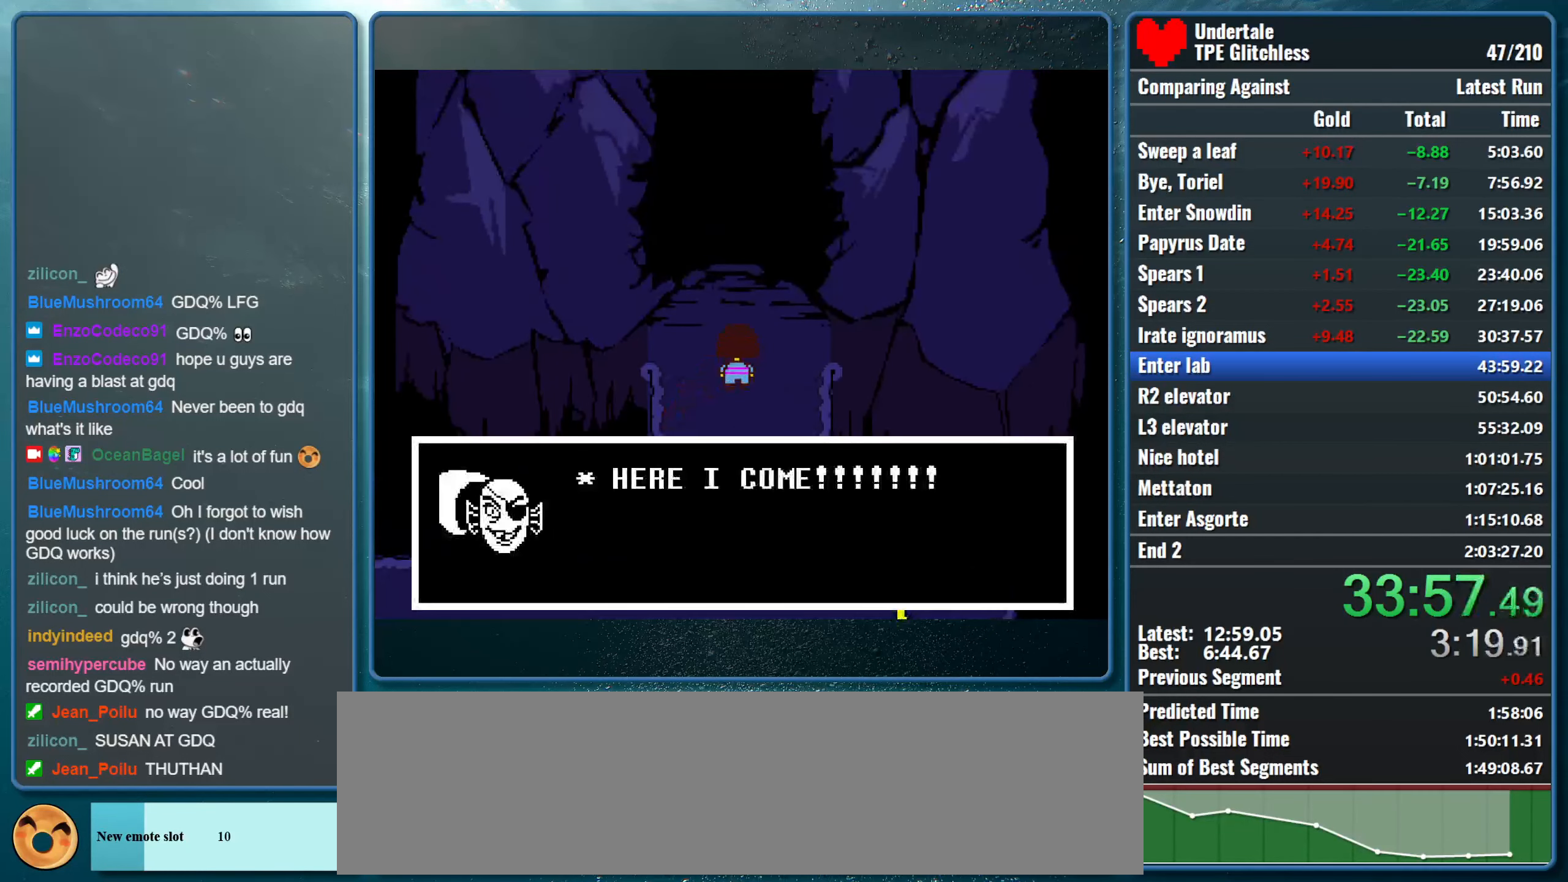
Gameplay with keyboard; each line is a JSON object with the keys held at the frame after it. "events" lists presses ("down") and releases ("up") of "alt", "c", "ctrl", "down", "left", "return", "right", "shift", "space", "up", "x" and "z" between this image and that frame as [ms after this image, input, new state], when the widget could be followed in between. No other keys are recorded. Mouse input is not recorded.
{"keys": ["up", "x", "z"], "events": [[33, "z", "down"], [67, "shift", "down"], [100, "return", "down"], [100, "z", "up"], [133, "x", "up"], [200, "x", "down"], [233, "return", "up"], [233, "shift", "up"], [233, "z", "down"], [300, "shift", "down"], [300, "z", "up"], [367, "return", "down"], [367, "x", "up"], [400, "x", "down"], [433, "z", "down"], [500, "return", "up"], [500, "shift", "up"]]}
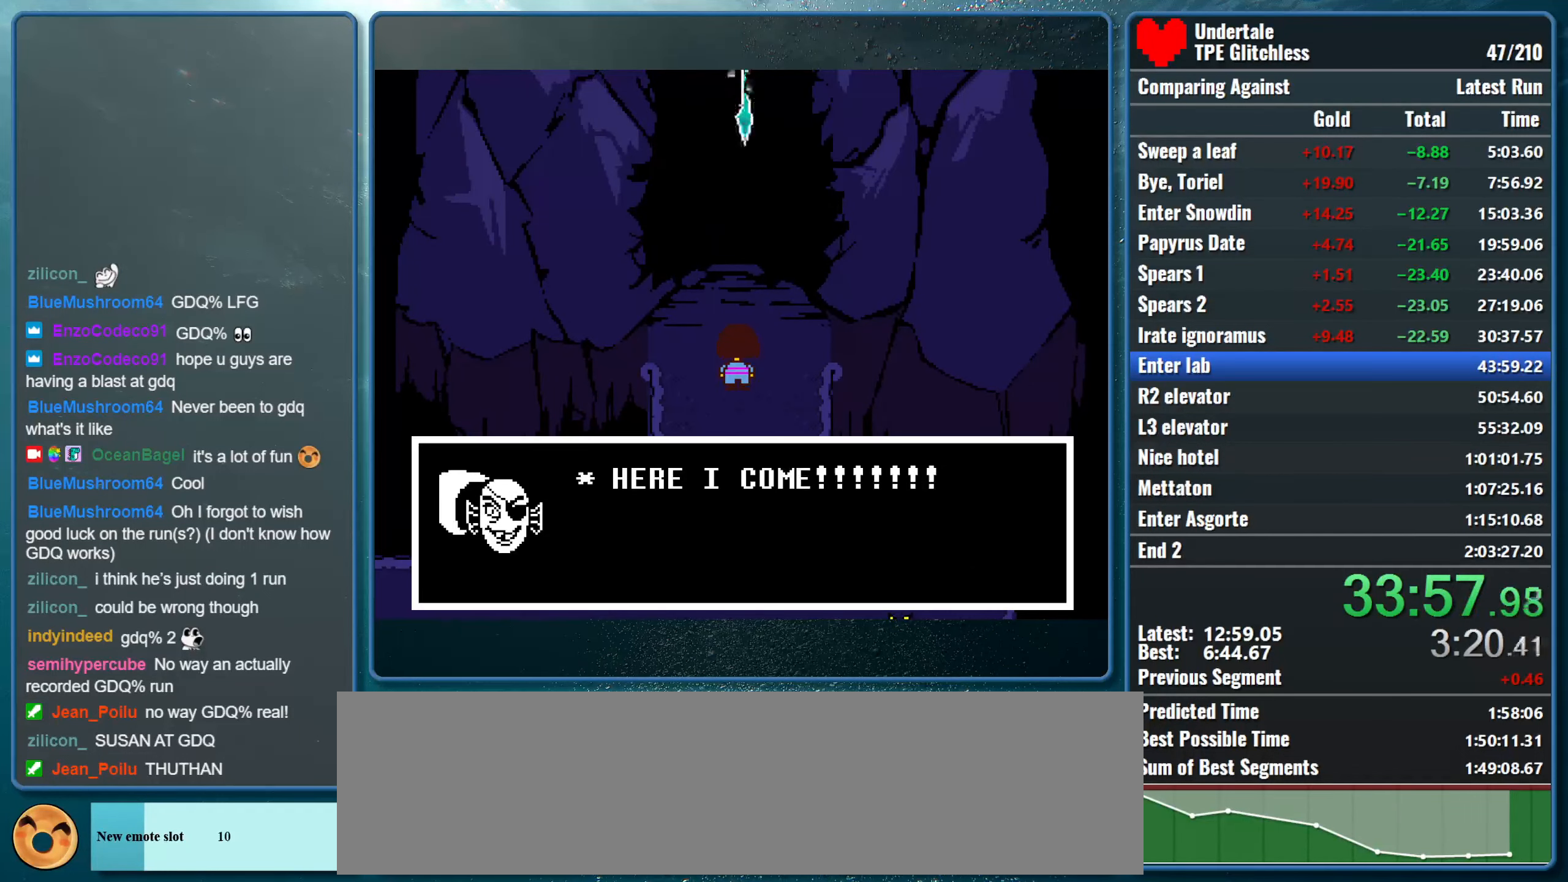
{"keys": [], "events": [[100, "up", "up"], [100, "x", "up"], [100, "z", "up"]]}
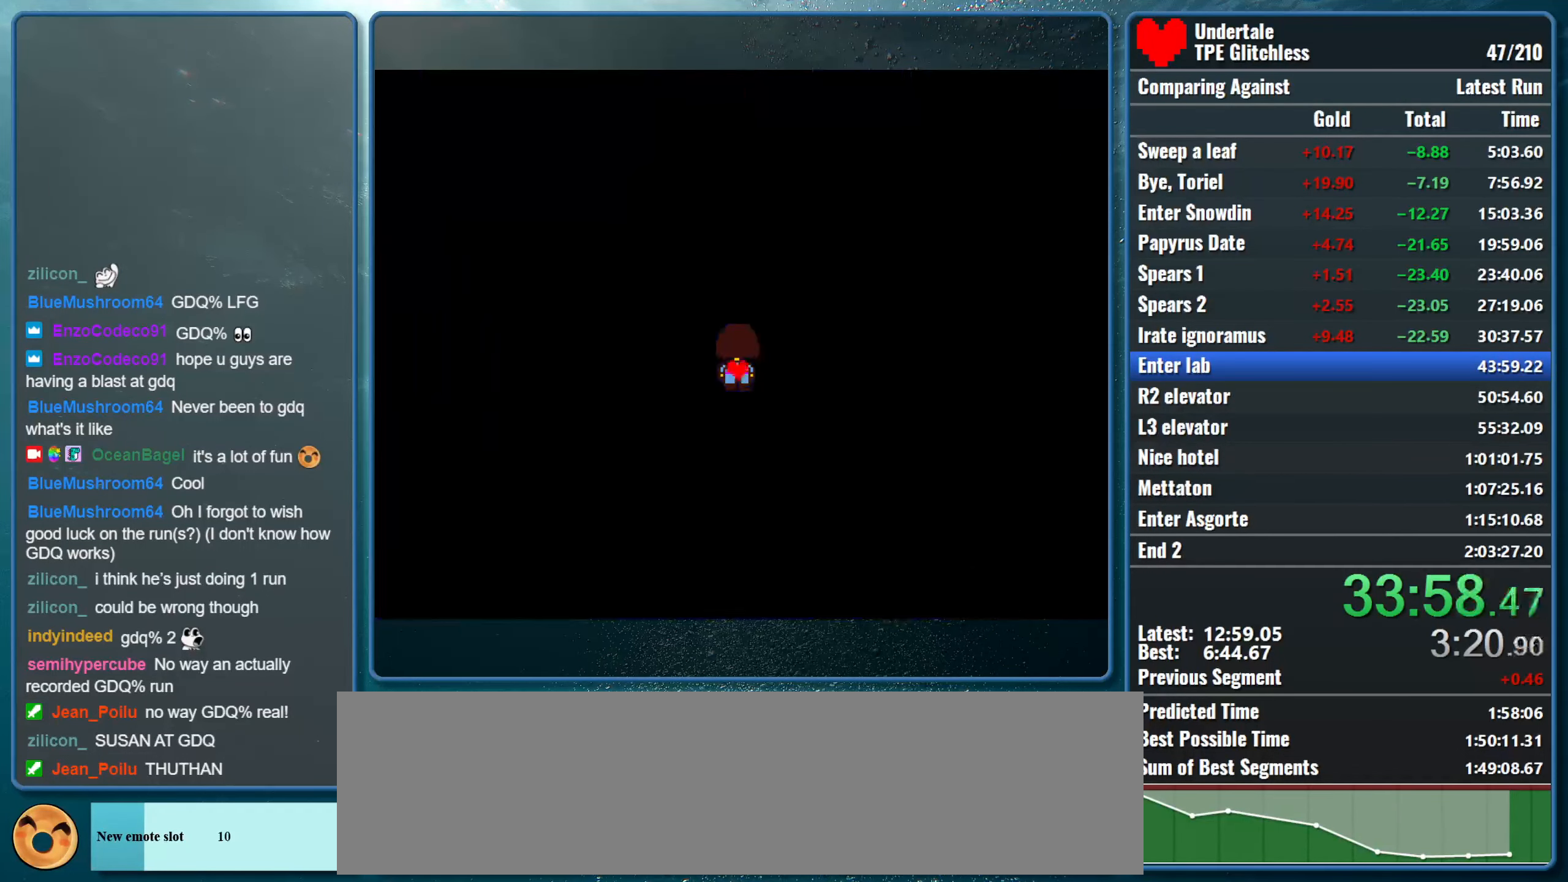
{"keys": [], "events": []}
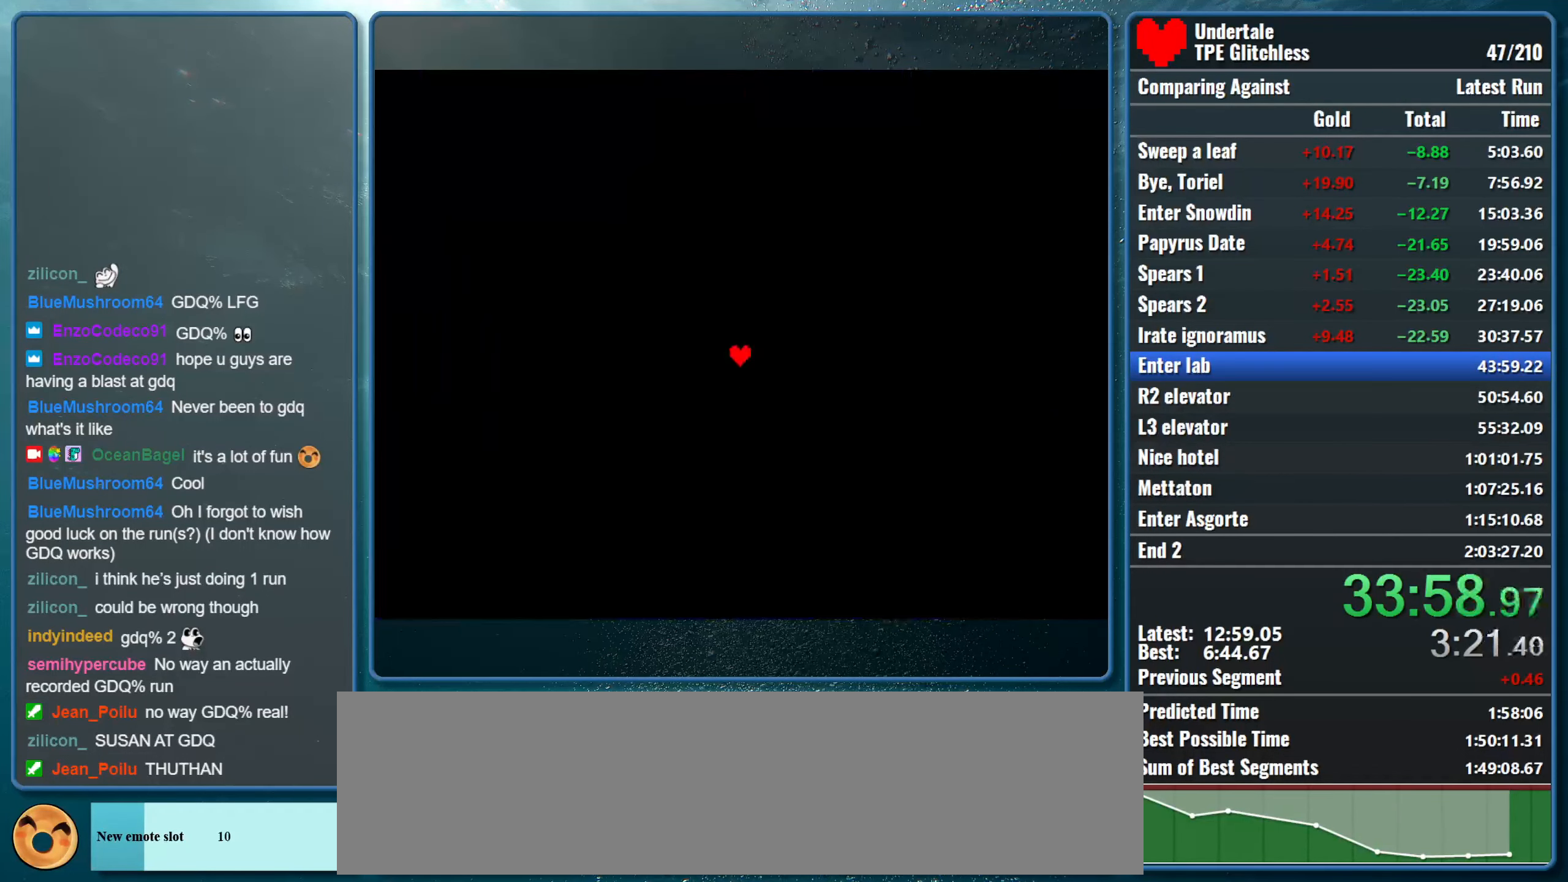
{"keys": [], "events": []}
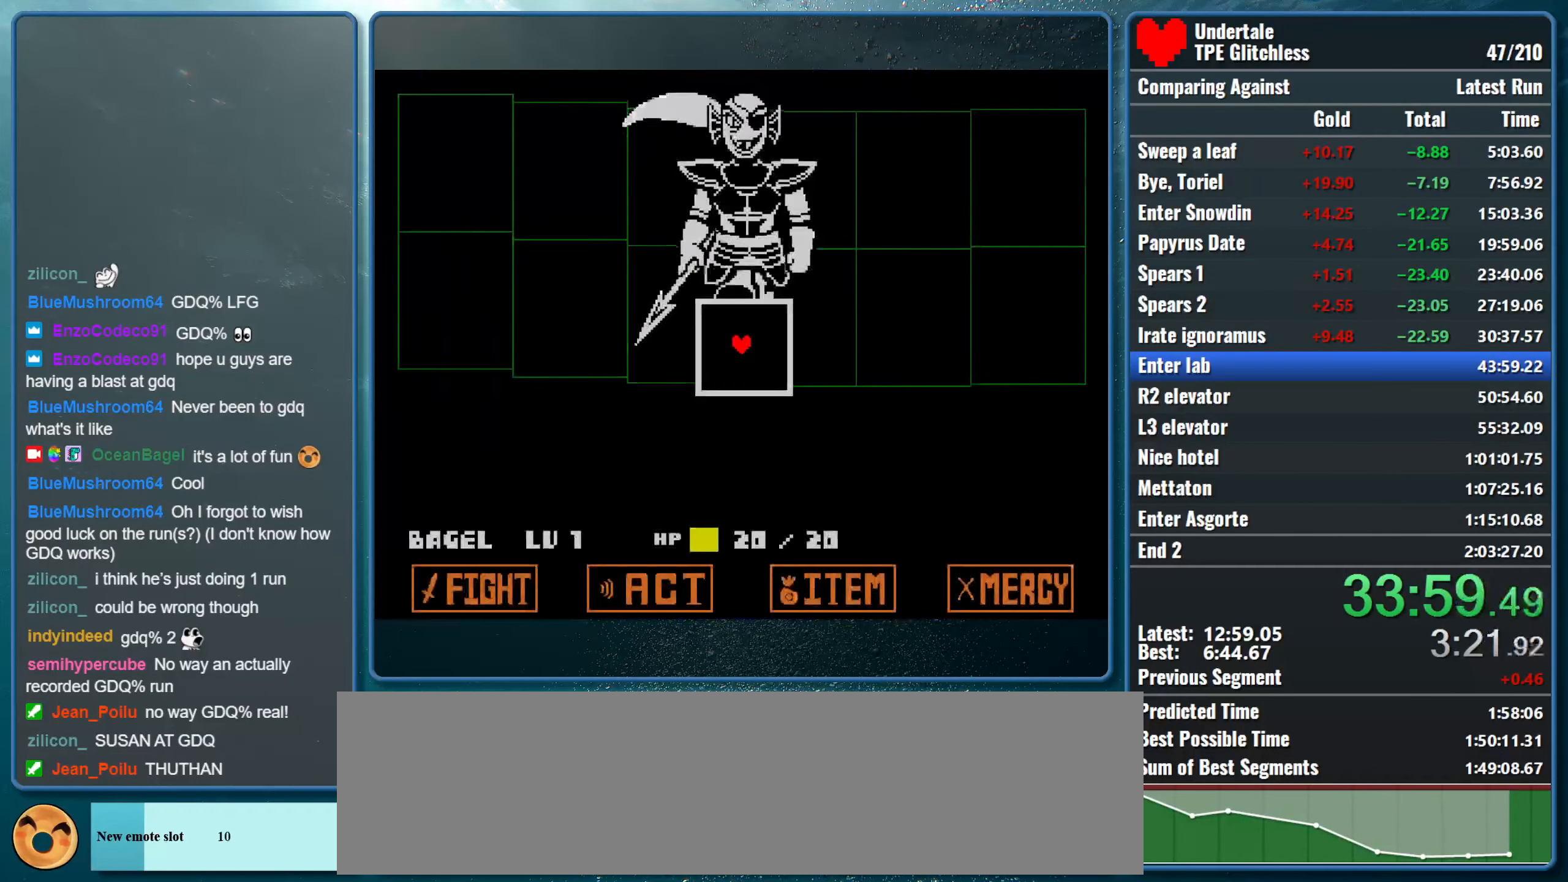
{"keys": [], "events": []}
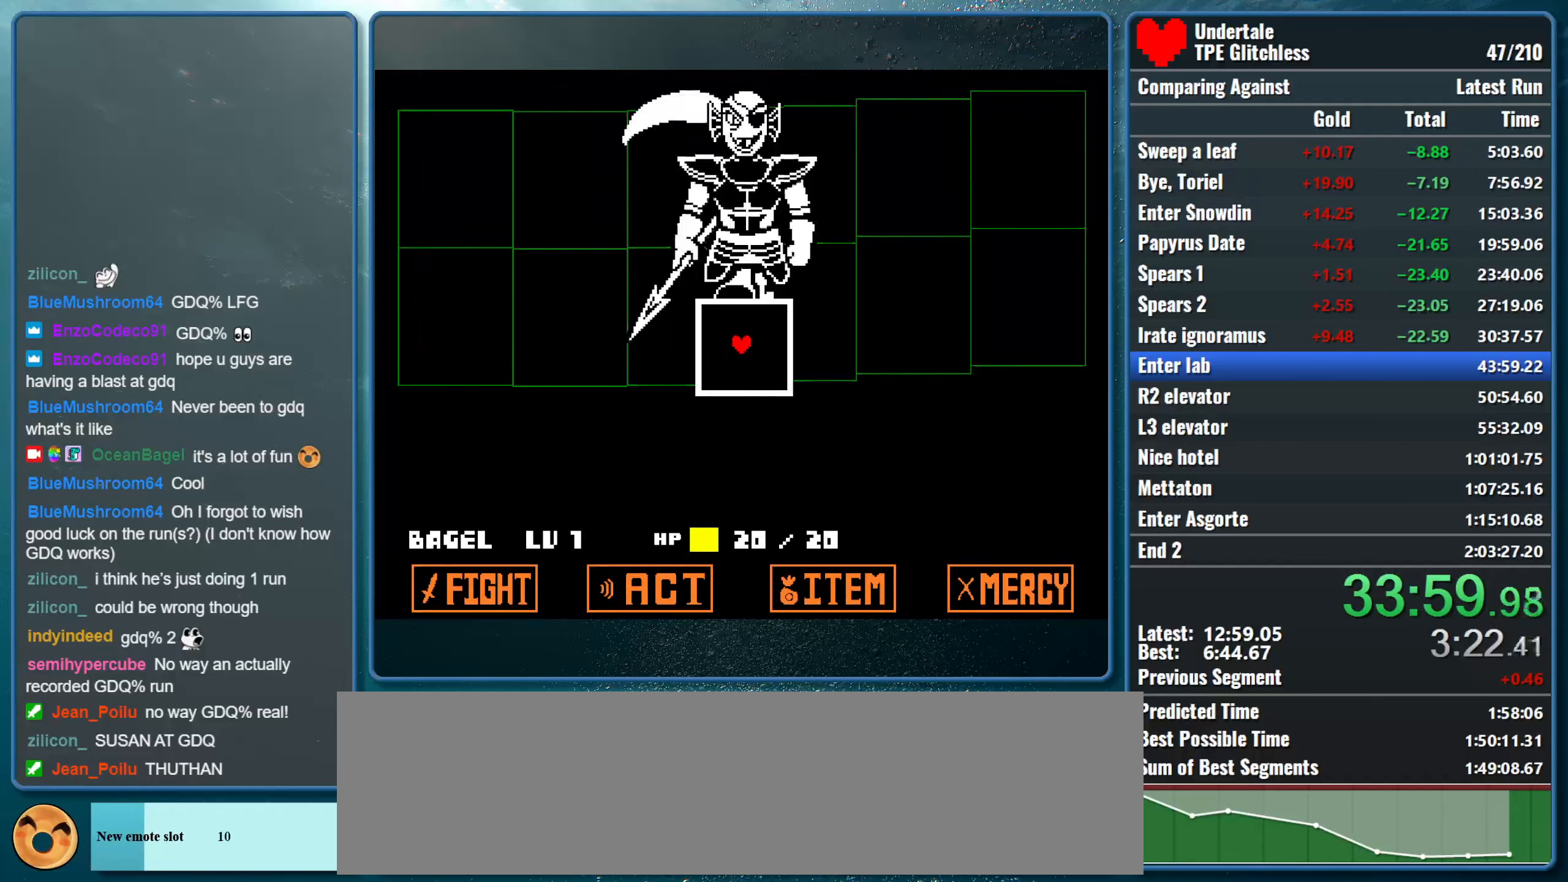
{"keys": [], "events": []}
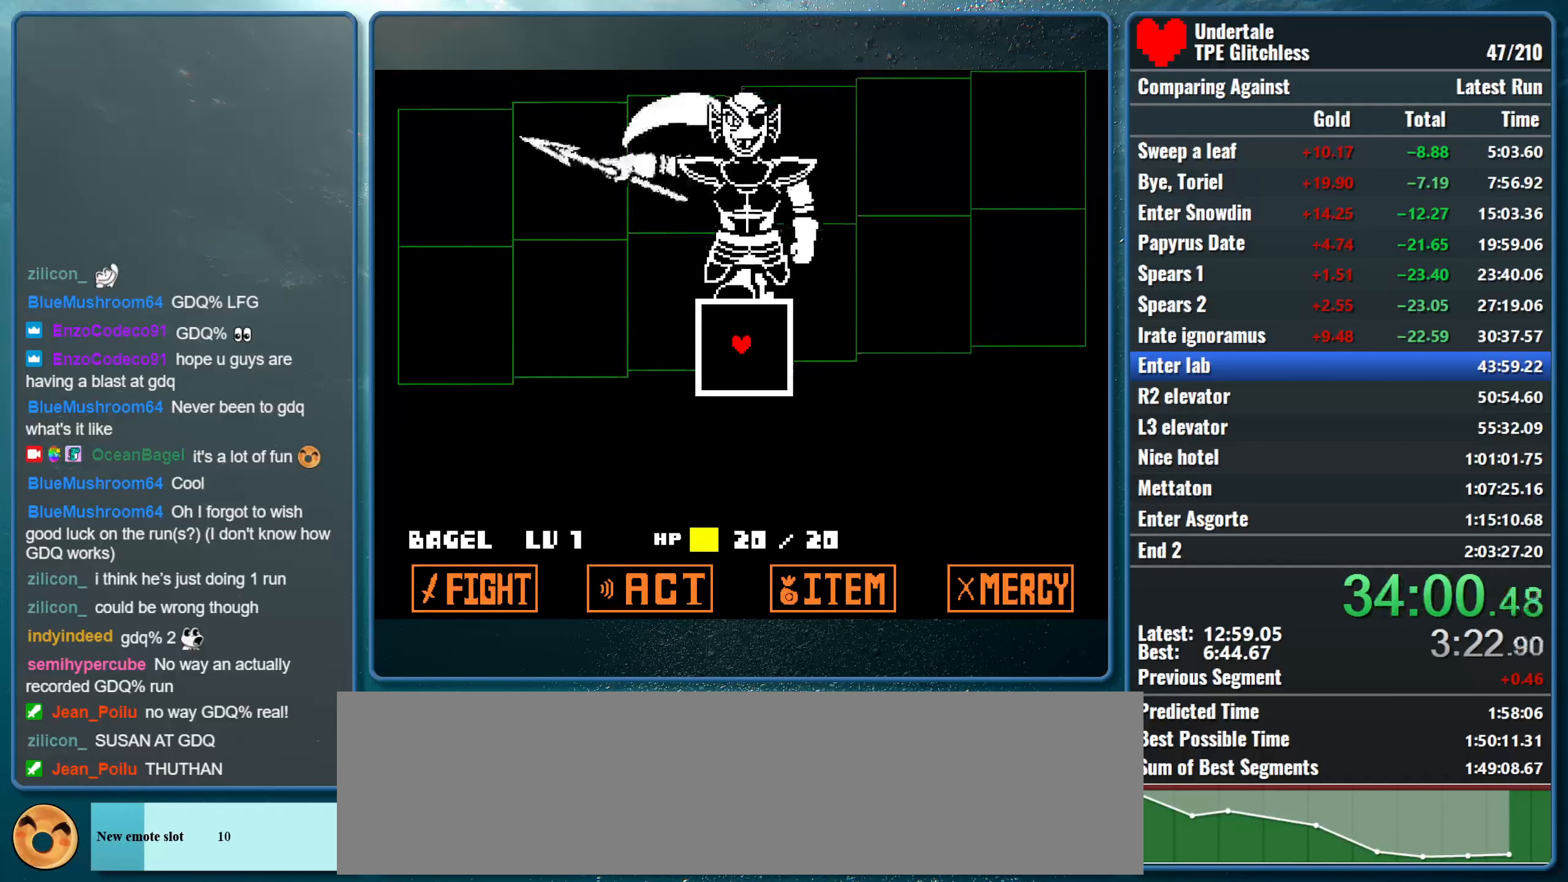
{"keys": [], "events": []}
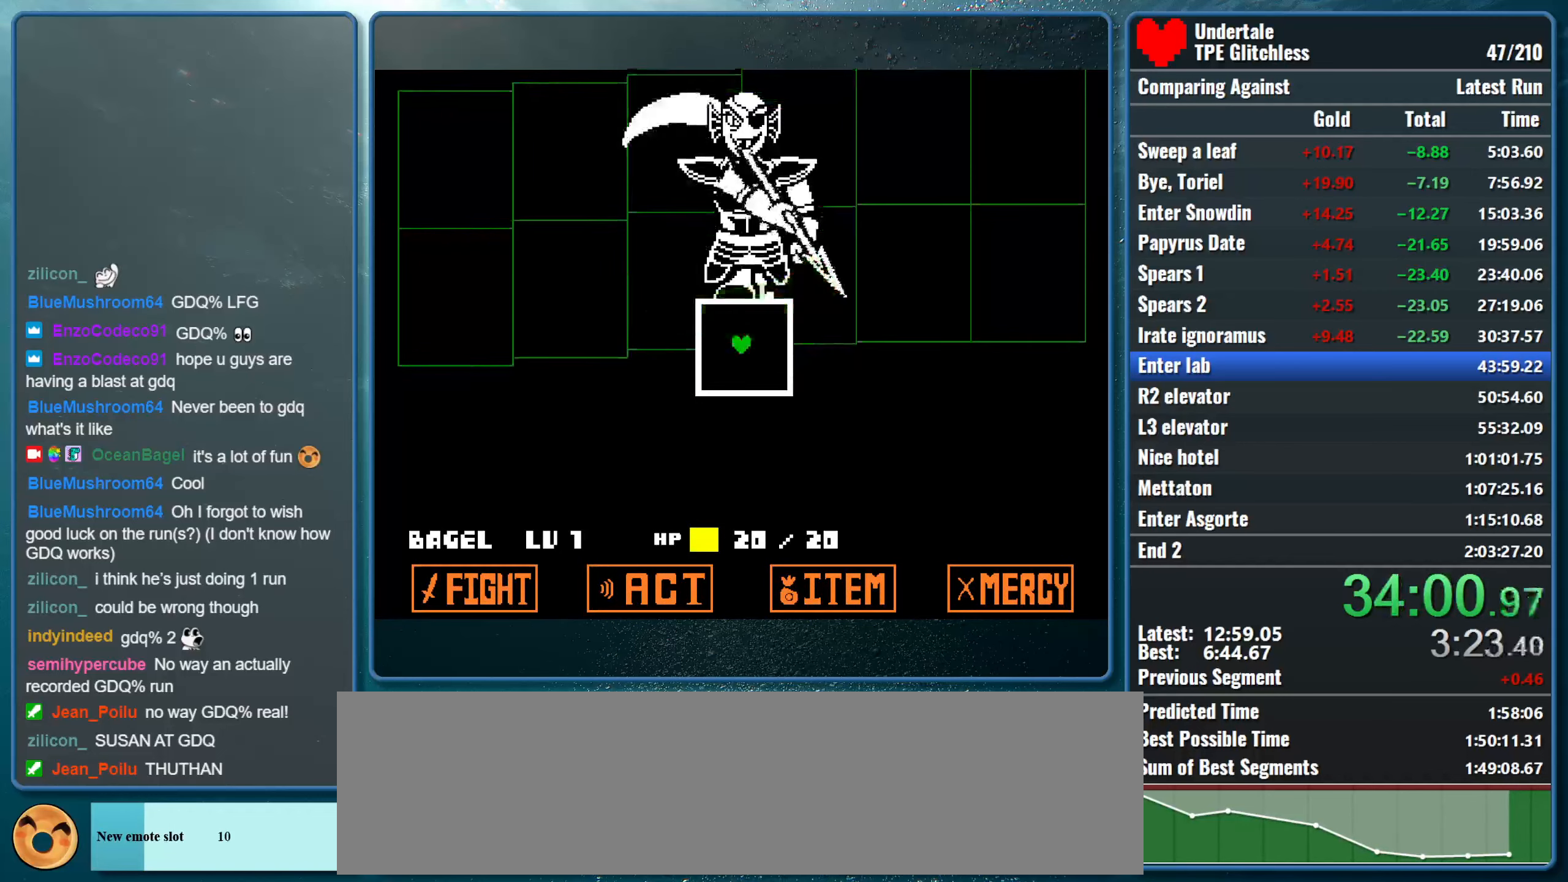
{"keys": [], "events": []}
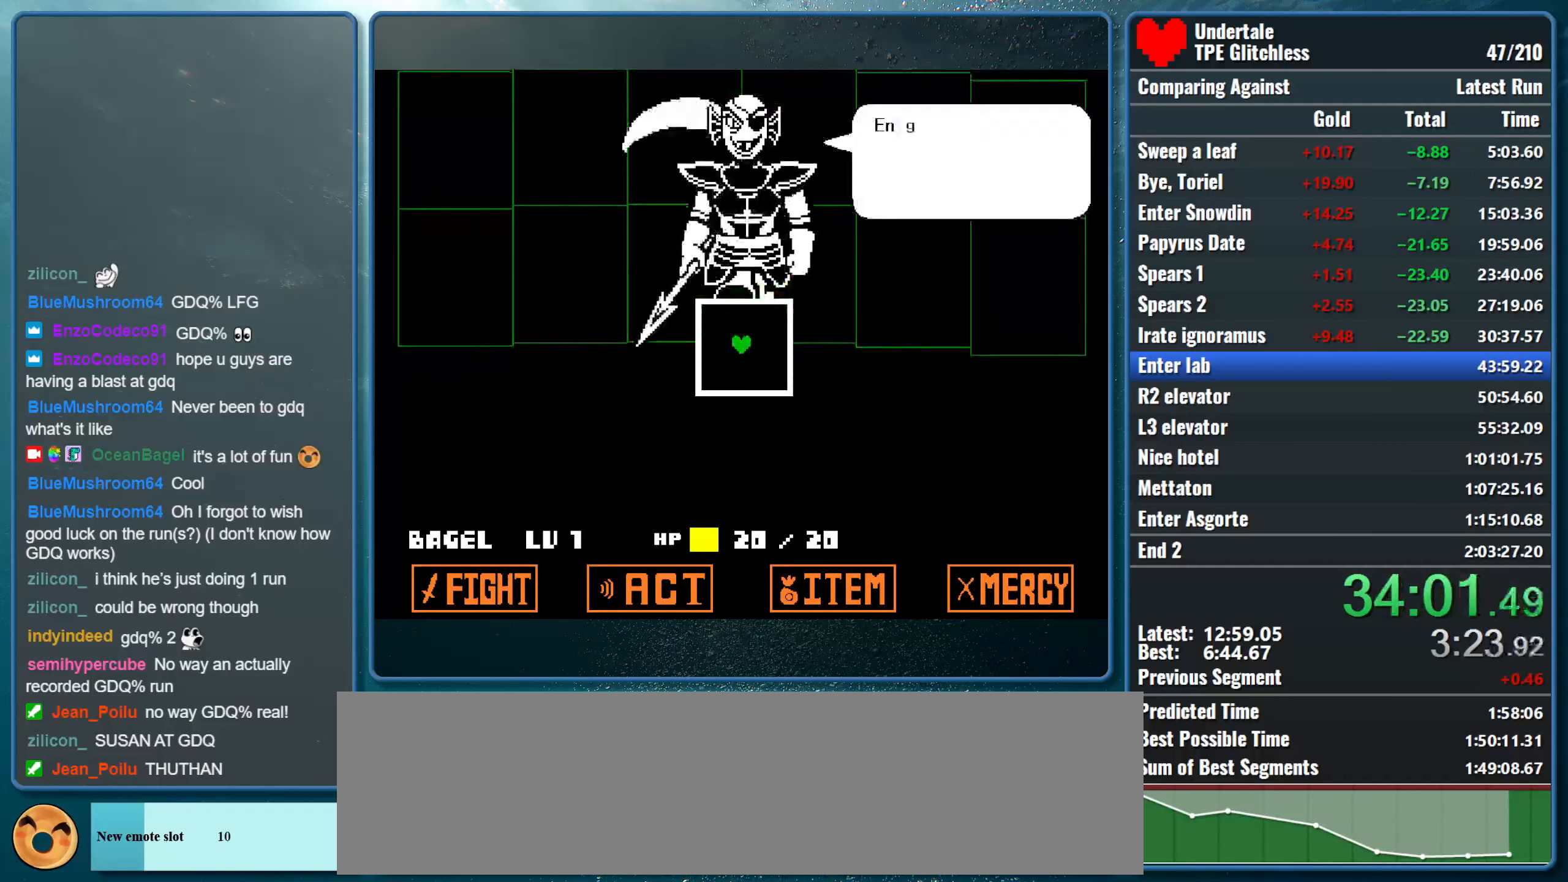
{"keys": ["return"], "events": [[266, "return", "down"], [366, "return", "up"], [433, "return", "down"]]}
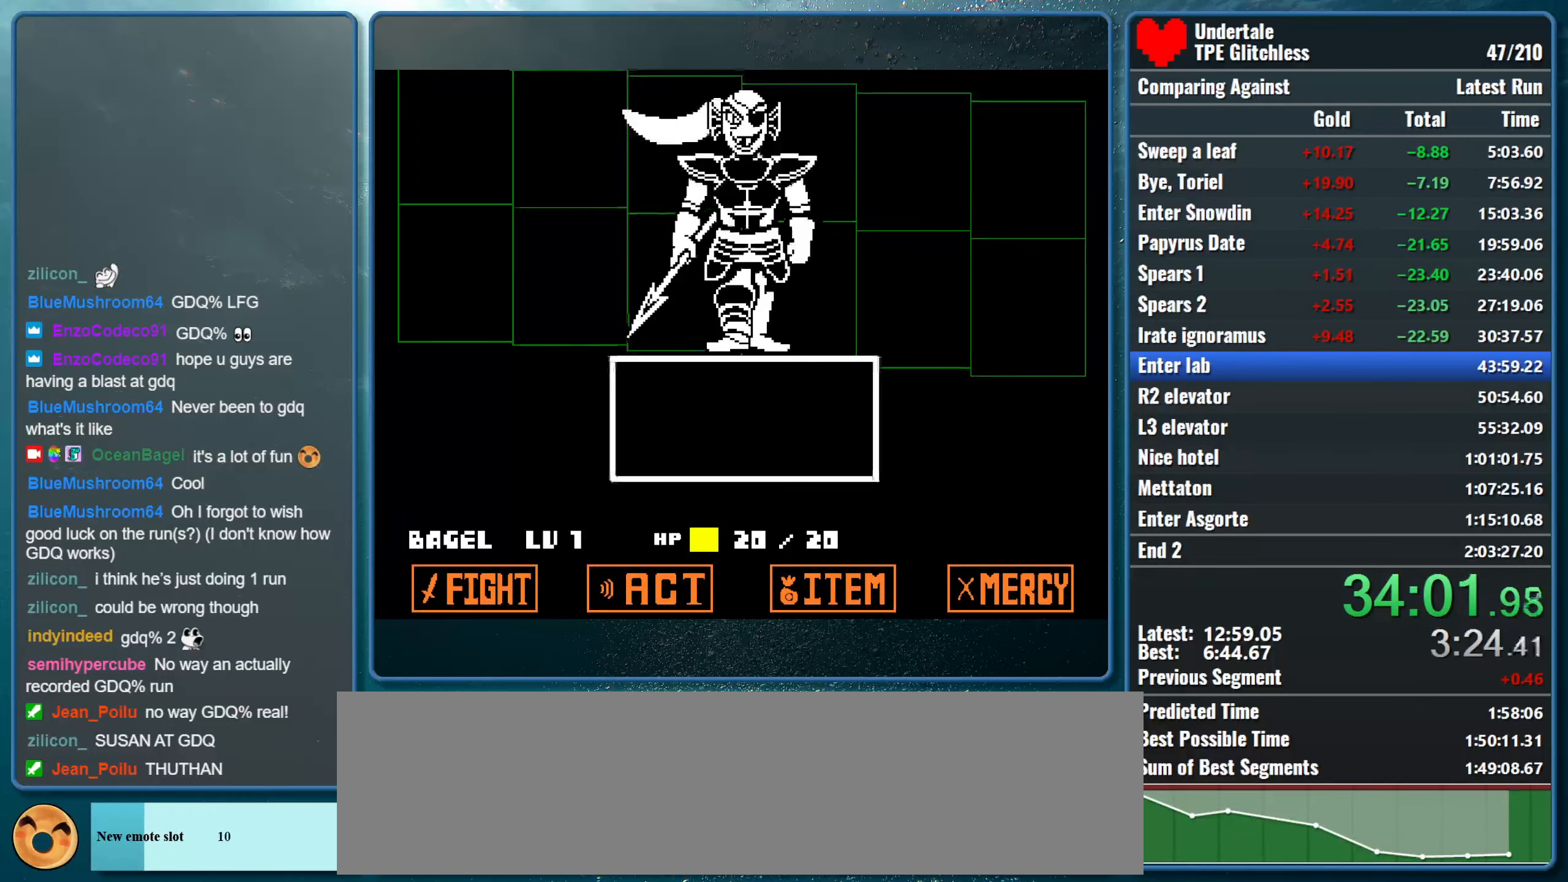
{"keys": [], "events": [[33, "return", "up"]]}
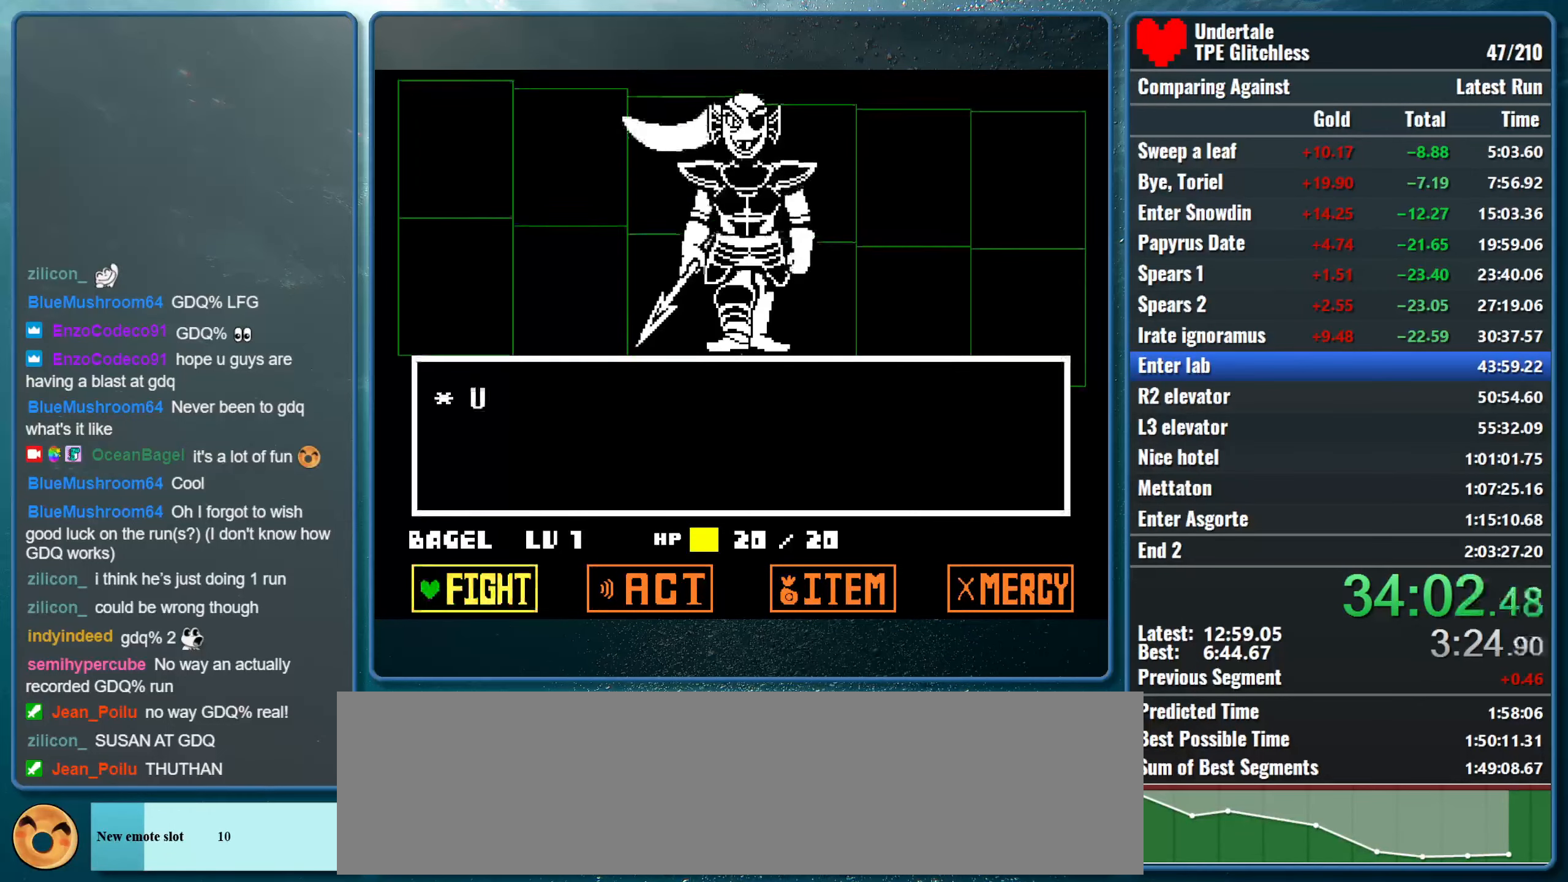
{"keys": ["down"], "events": [[100, "right", "down"], [200, "right", "up"], [233, "z", "down"], [300, "z", "up"], [400, "z", "down"], [500, "down", "down"], [500, "z", "up"]]}
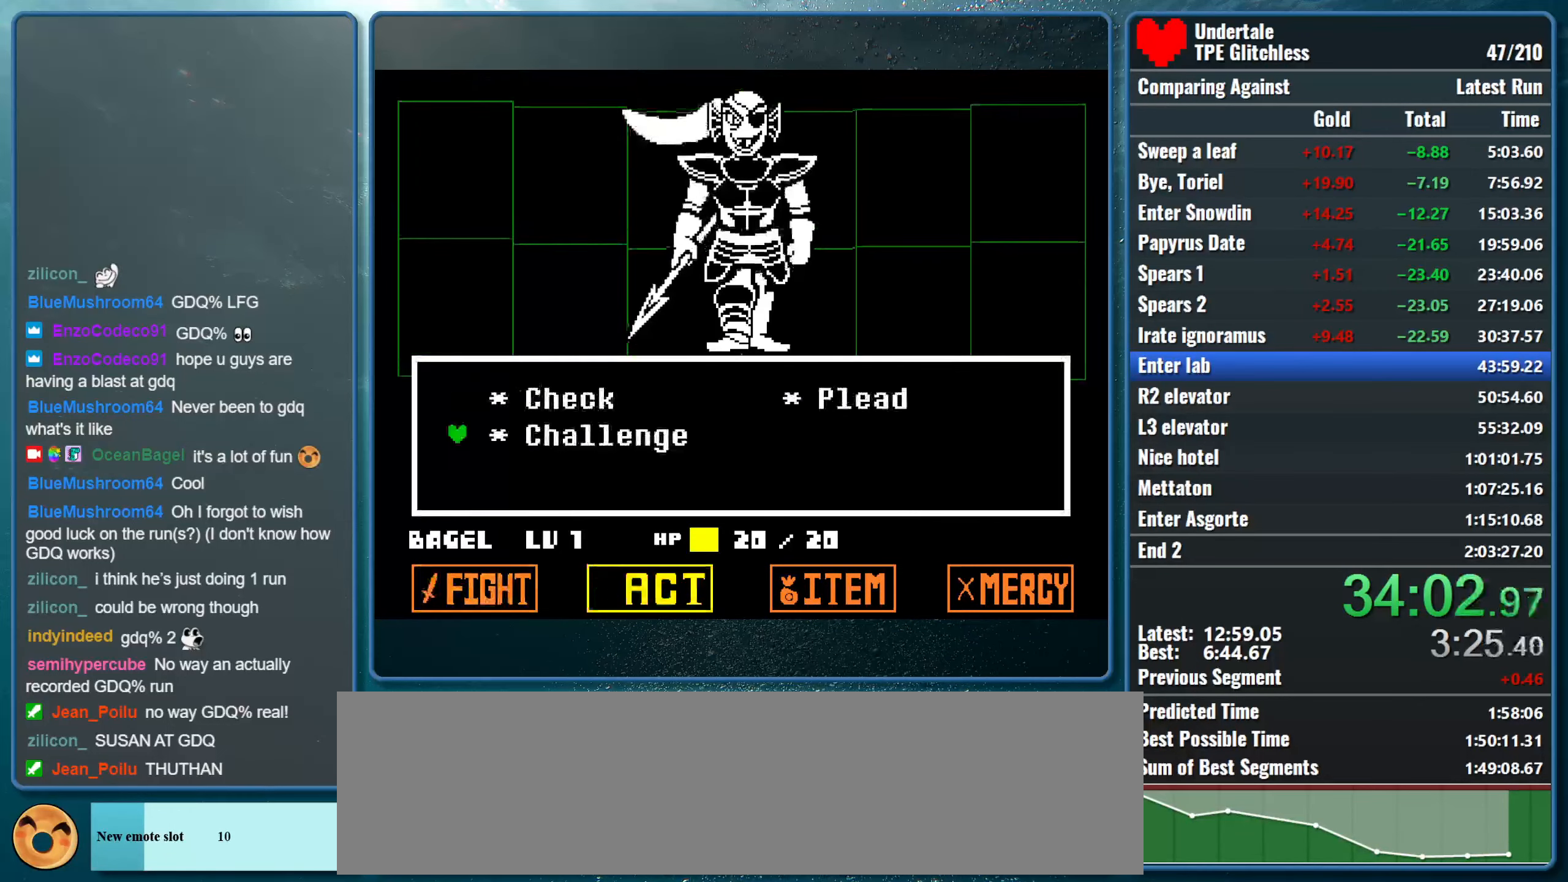
{"keys": [], "events": [[100, "z", "down"], [133, "down", "up"], [200, "shift", "down"], [200, "z", "up"], [233, "return", "down"], [266, "x", "down"], [333, "return", "up"], [333, "shift", "up"], [400, "return", "down"], [400, "shift", "down"], [433, "x", "up"], [466, "shift", "up"], [500, "return", "up"]]}
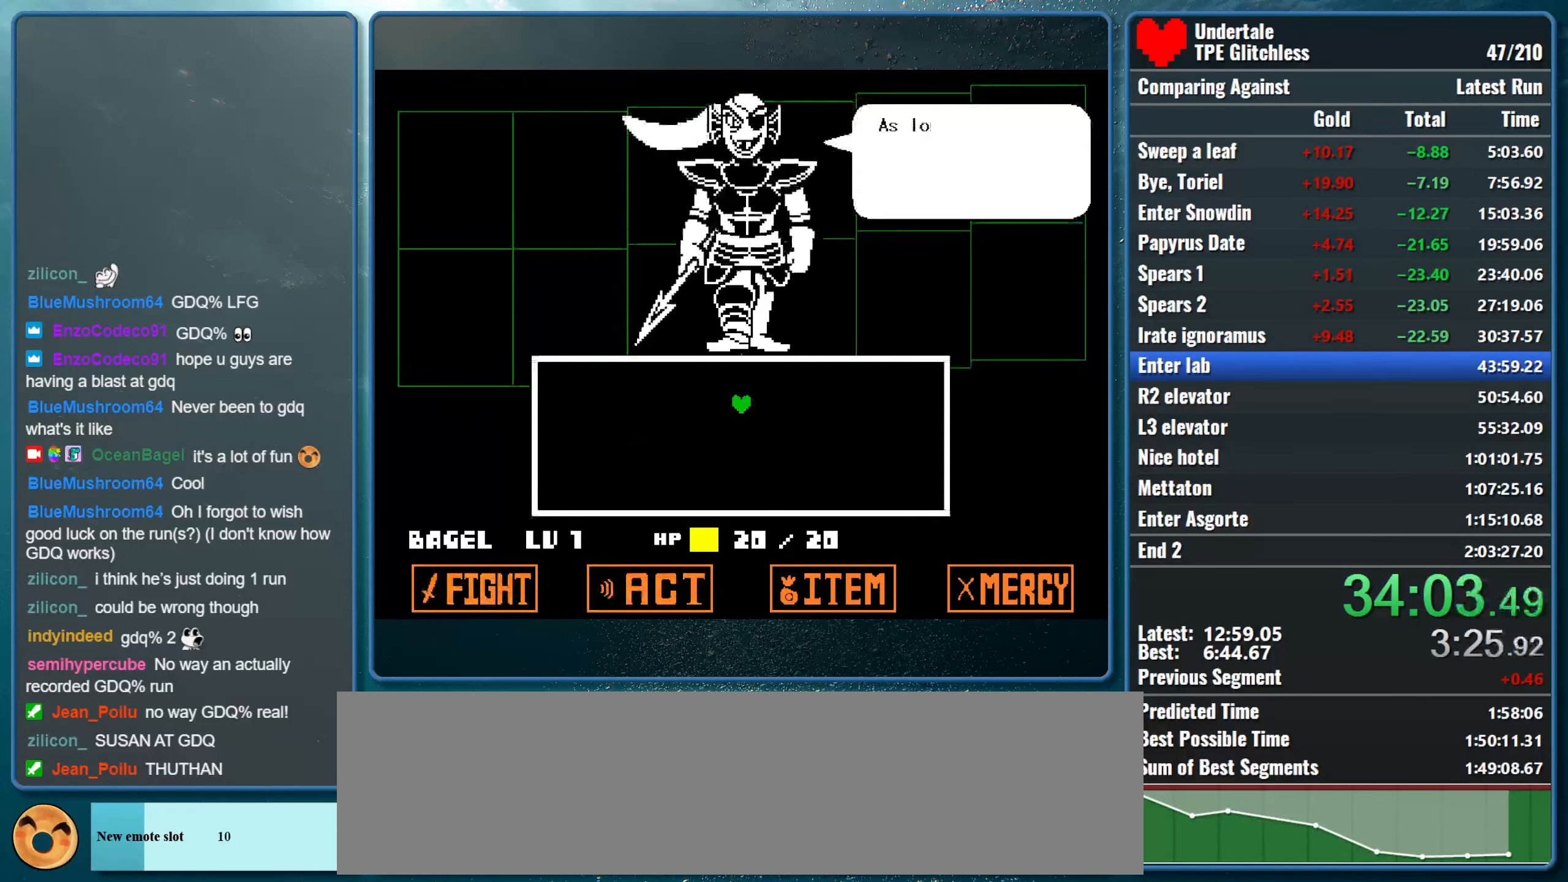
{"keys": ["return", "z"], "events": [[33, "z", "down"], [66, "return", "down"], [133, "return", "up"], [166, "z", "up"], [200, "return", "down"], [233, "z", "down"], [300, "return", "up"], [366, "return", "down"], [366, "z", "up"], [433, "return", "up"], [433, "z", "down"], [500, "return", "down"]]}
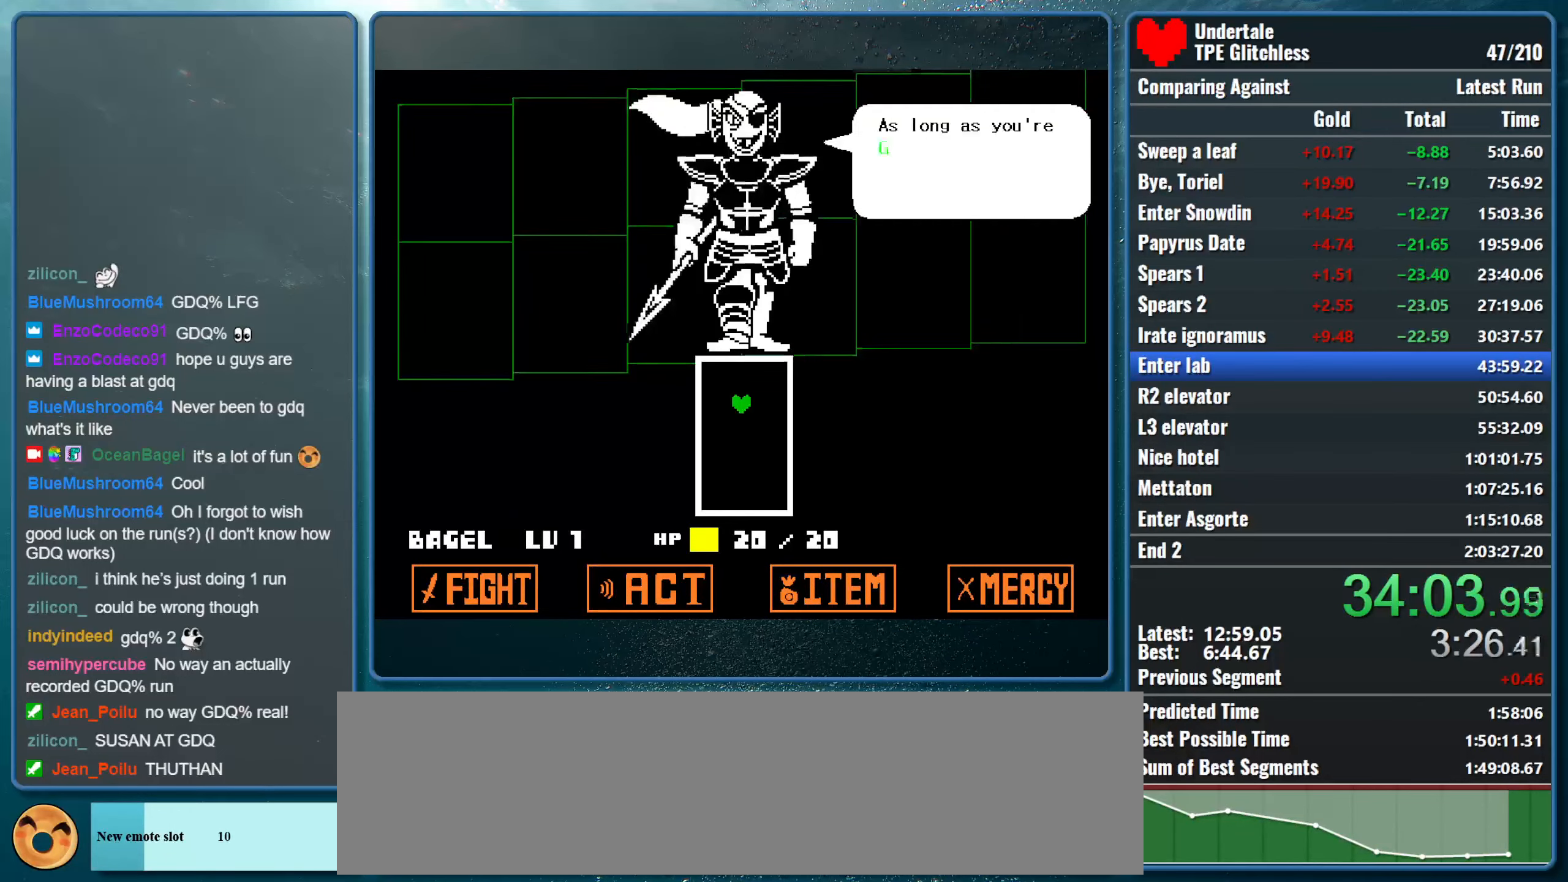
{"keys": ["return"], "events": [[66, "z", "up"], [100, "return", "up"], [166, "return", "down"], [166, "z", "down"], [233, "return", "up"], [266, "z", "up"], [300, "return", "down"], [366, "z", "down"], [400, "return", "up"], [466, "return", "down"], [500, "z", "up"]]}
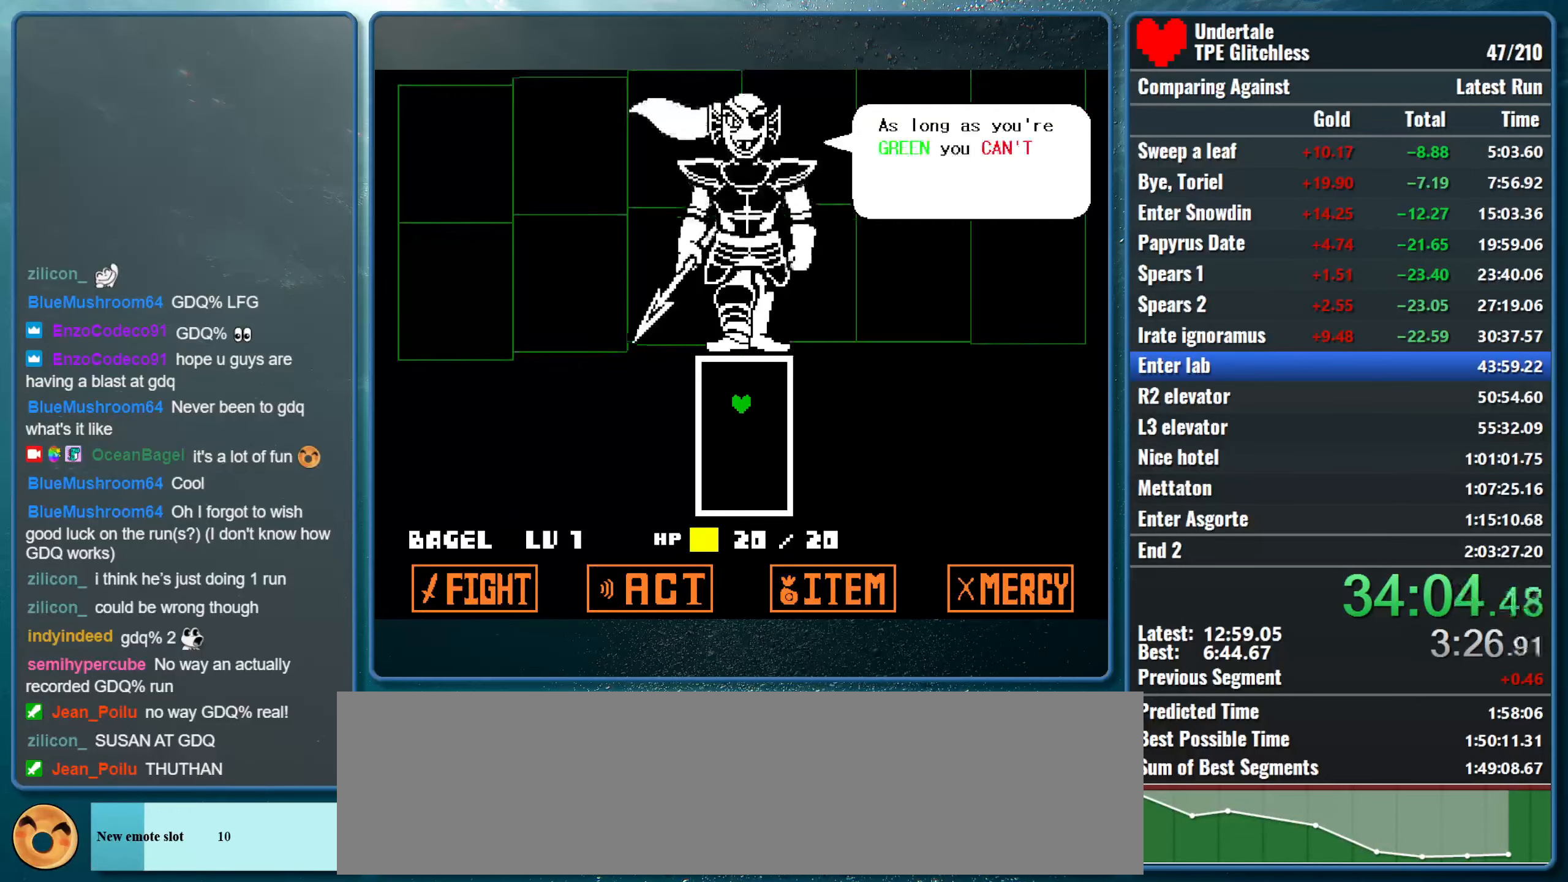
{"keys": [], "events": [[33, "return", "up"], [100, "z", "down"], [133, "return", "down"], [166, "return", "up"], [200, "z", "up"], [266, "return", "down"], [266, "z", "down"], [333, "return", "up"], [400, "return", "down"], [433, "z", "up"], [500, "return", "up"]]}
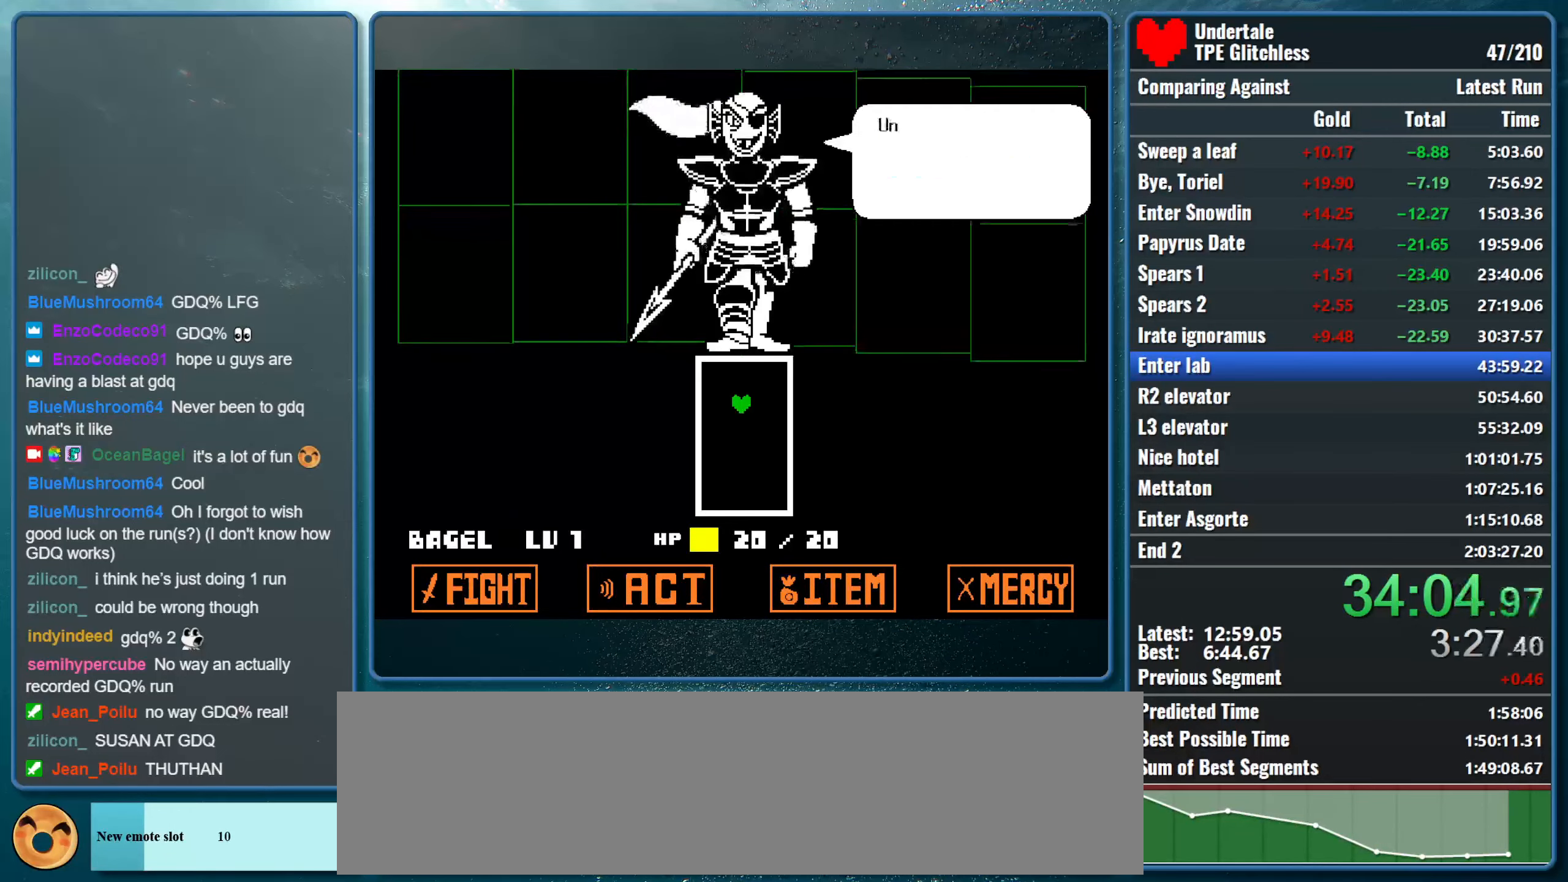
{"keys": ["z"], "events": [[33, "return", "down"], [33, "z", "down"], [133, "return", "up"], [167, "z", "up"], [200, "return", "down"], [234, "z", "down"], [300, "return", "up"], [367, "return", "down"], [367, "z", "up"], [467, "return", "up"], [467, "z", "down"]]}
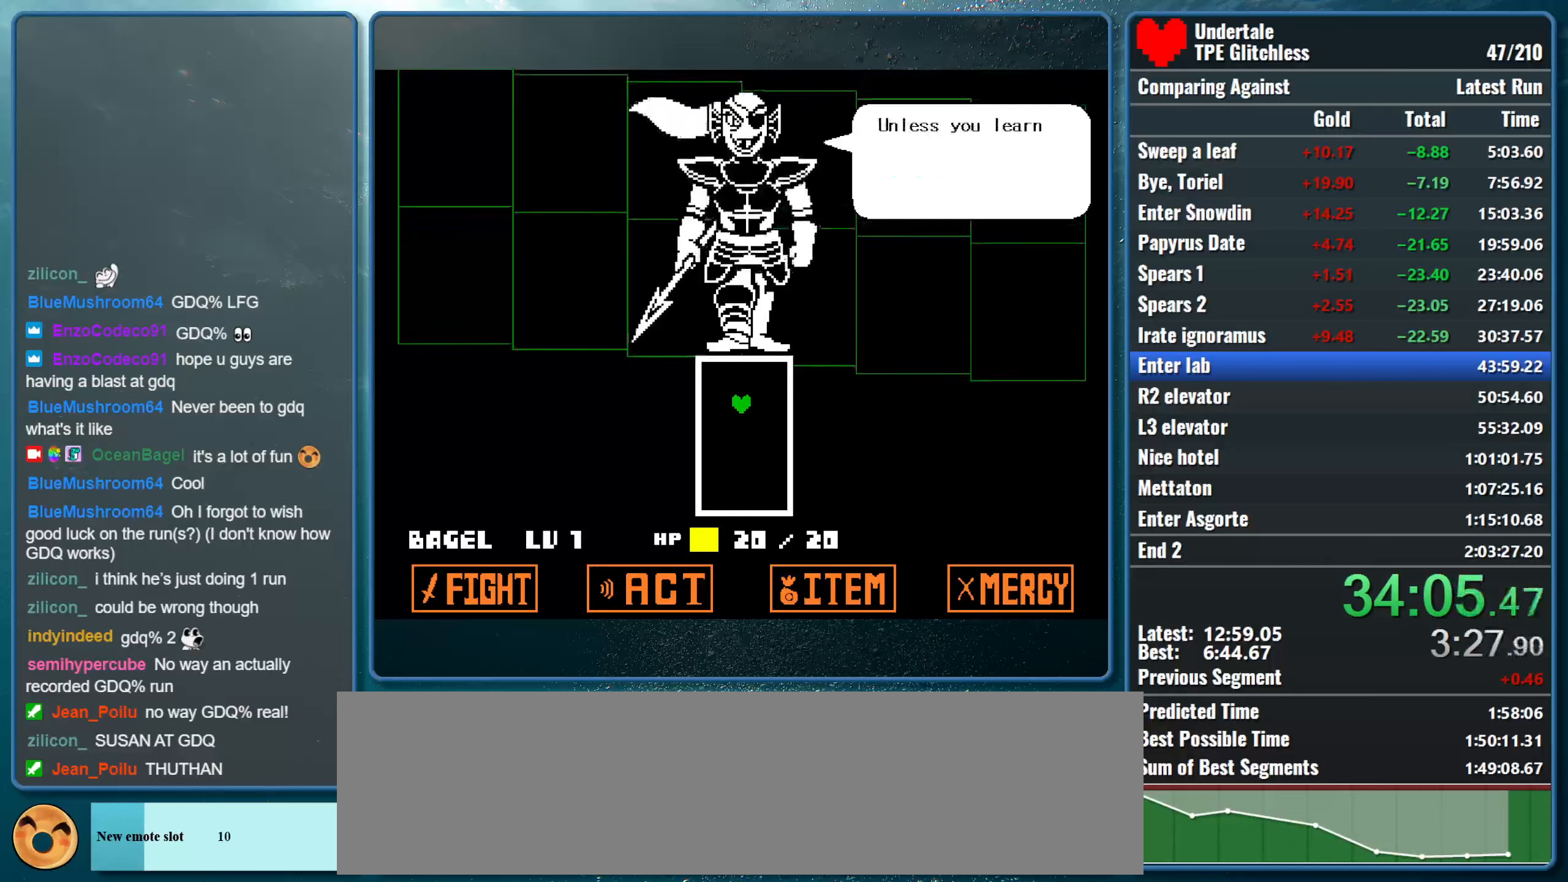
{"keys": ["z"], "events": [[34, "return", "down"], [100, "return", "up"], [134, "z", "up"], [167, "z", "down"], [200, "return", "down"], [300, "return", "up"], [400, "return", "down"], [467, "return", "up"]]}
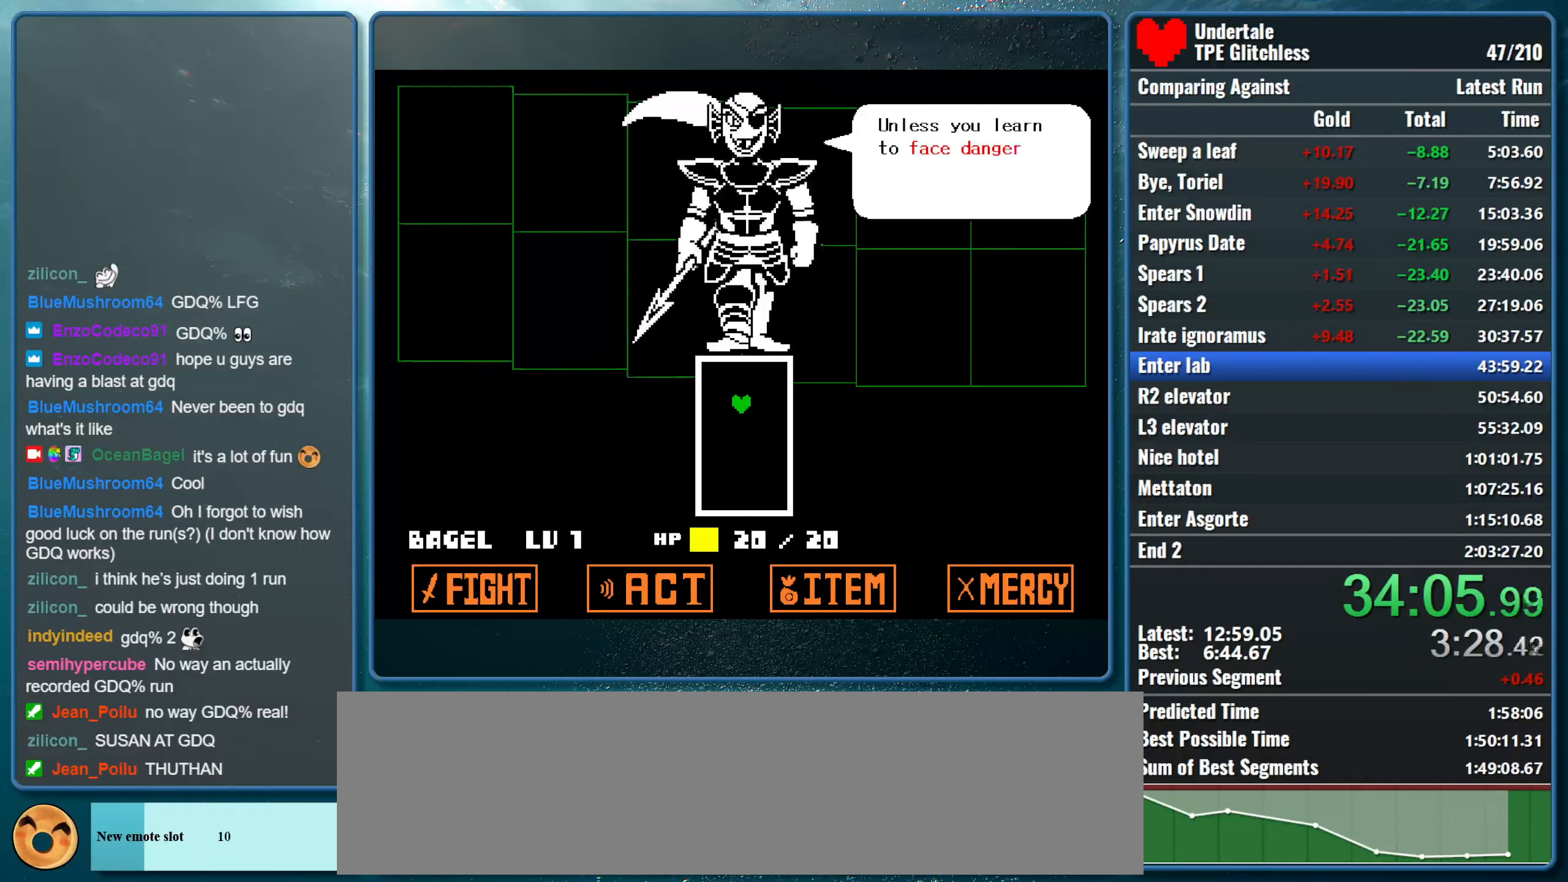
{"keys": ["z"], "events": [[67, "return", "down"], [134, "return", "up"], [234, "return", "down"], [300, "z", "up"], [334, "return", "up"], [367, "z", "down"], [400, "return", "down"], [500, "return", "up"]]}
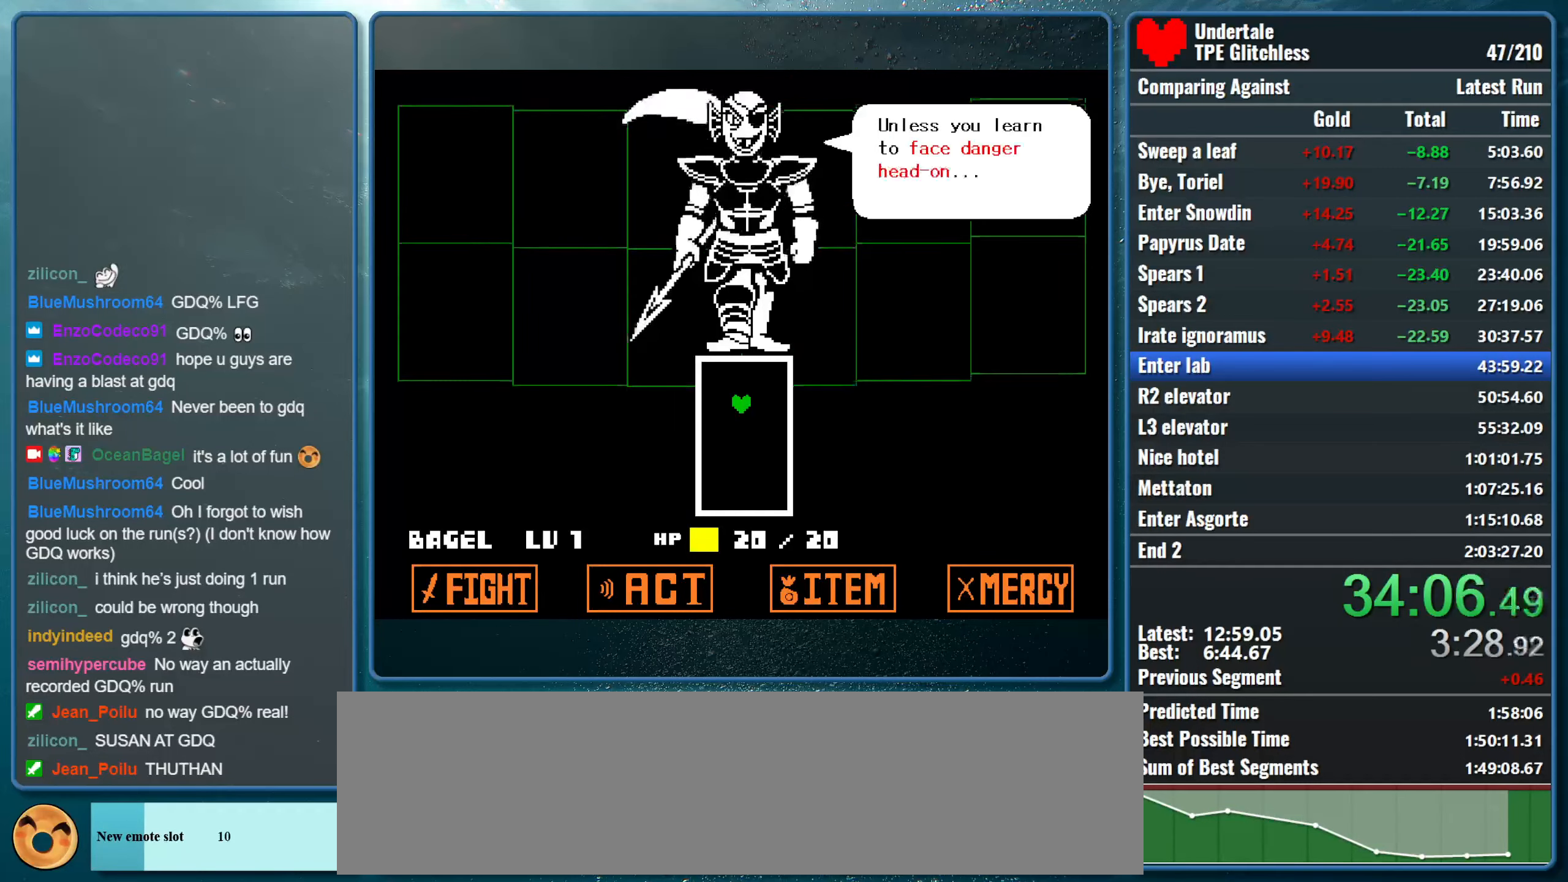
{"keys": ["return", "z"], "events": [[34, "z", "up"], [100, "return", "down"], [100, "z", "down"], [200, "return", "up"], [267, "return", "down"], [300, "z", "up"], [367, "return", "up"], [400, "z", "down"], [467, "return", "down"]]}
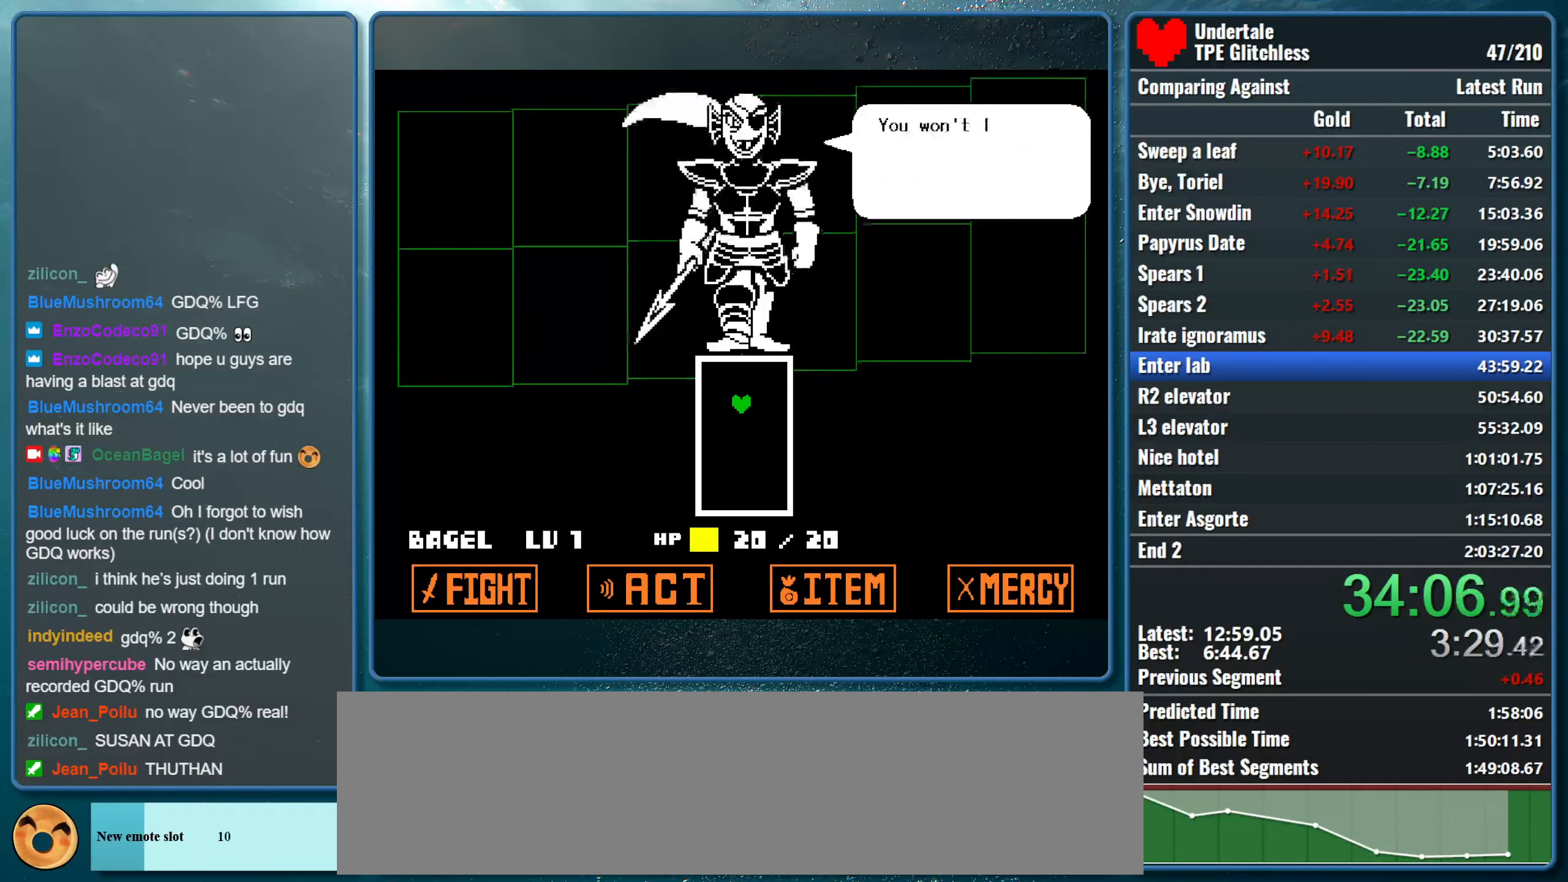
{"keys": ["z"], "events": [[34, "return", "up"], [34, "z", "up"], [134, "return", "down"], [134, "z", "down"], [234, "return", "up"], [367, "return", "down"], [500, "return", "up"]]}
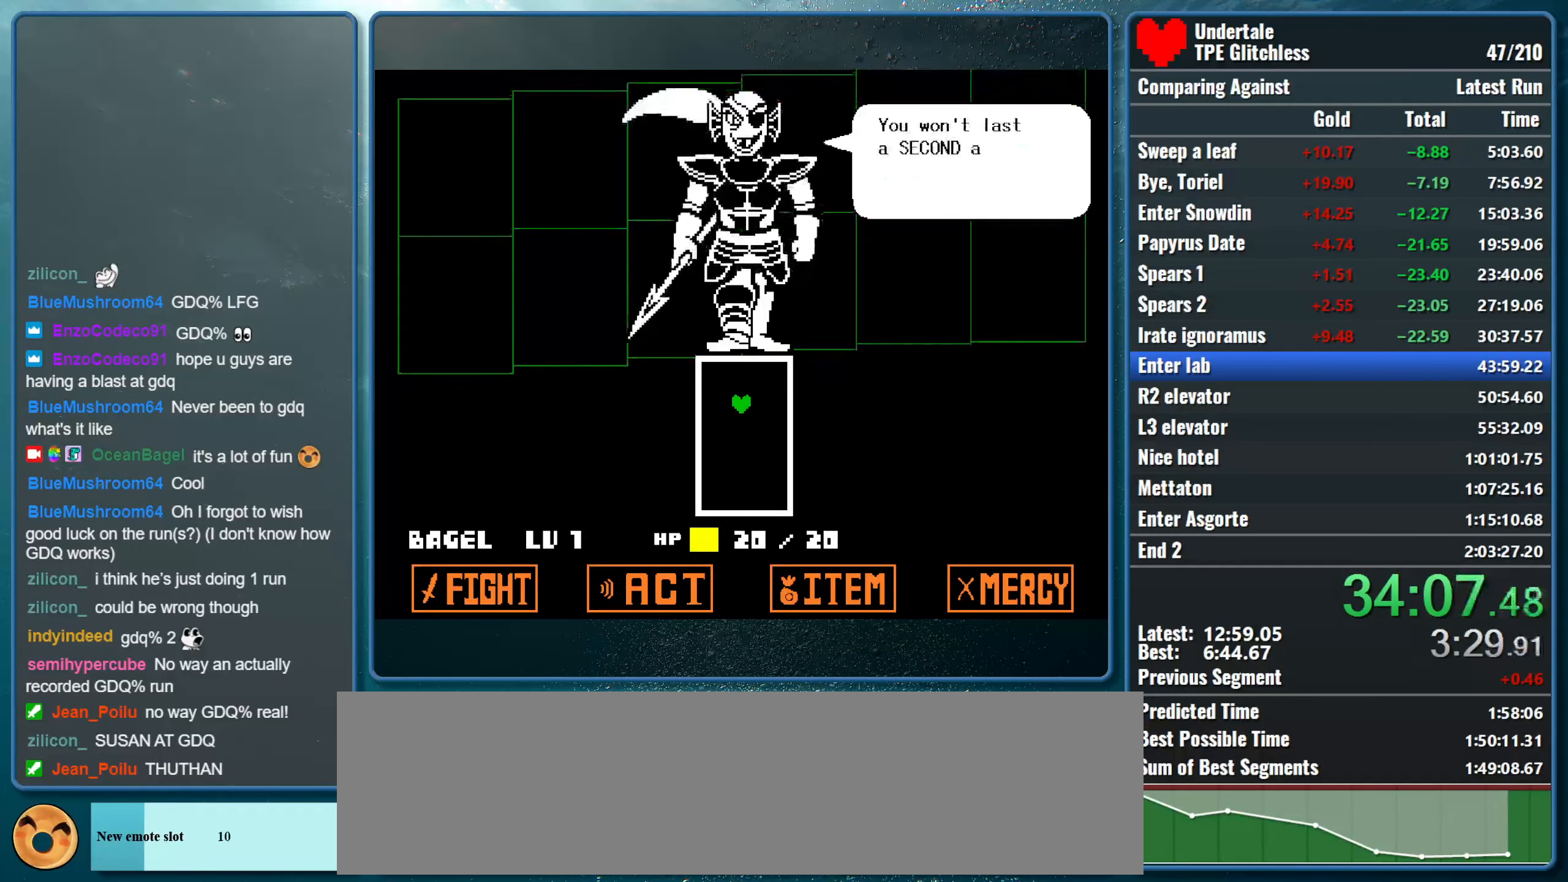
{"keys": ["return", "z"], "events": [[67, "return", "down"], [134, "z", "up"], [200, "return", "up"], [267, "return", "down"], [267, "z", "down"], [367, "return", "up"], [434, "z", "up"], [467, "return", "down"], [500, "z", "down"]]}
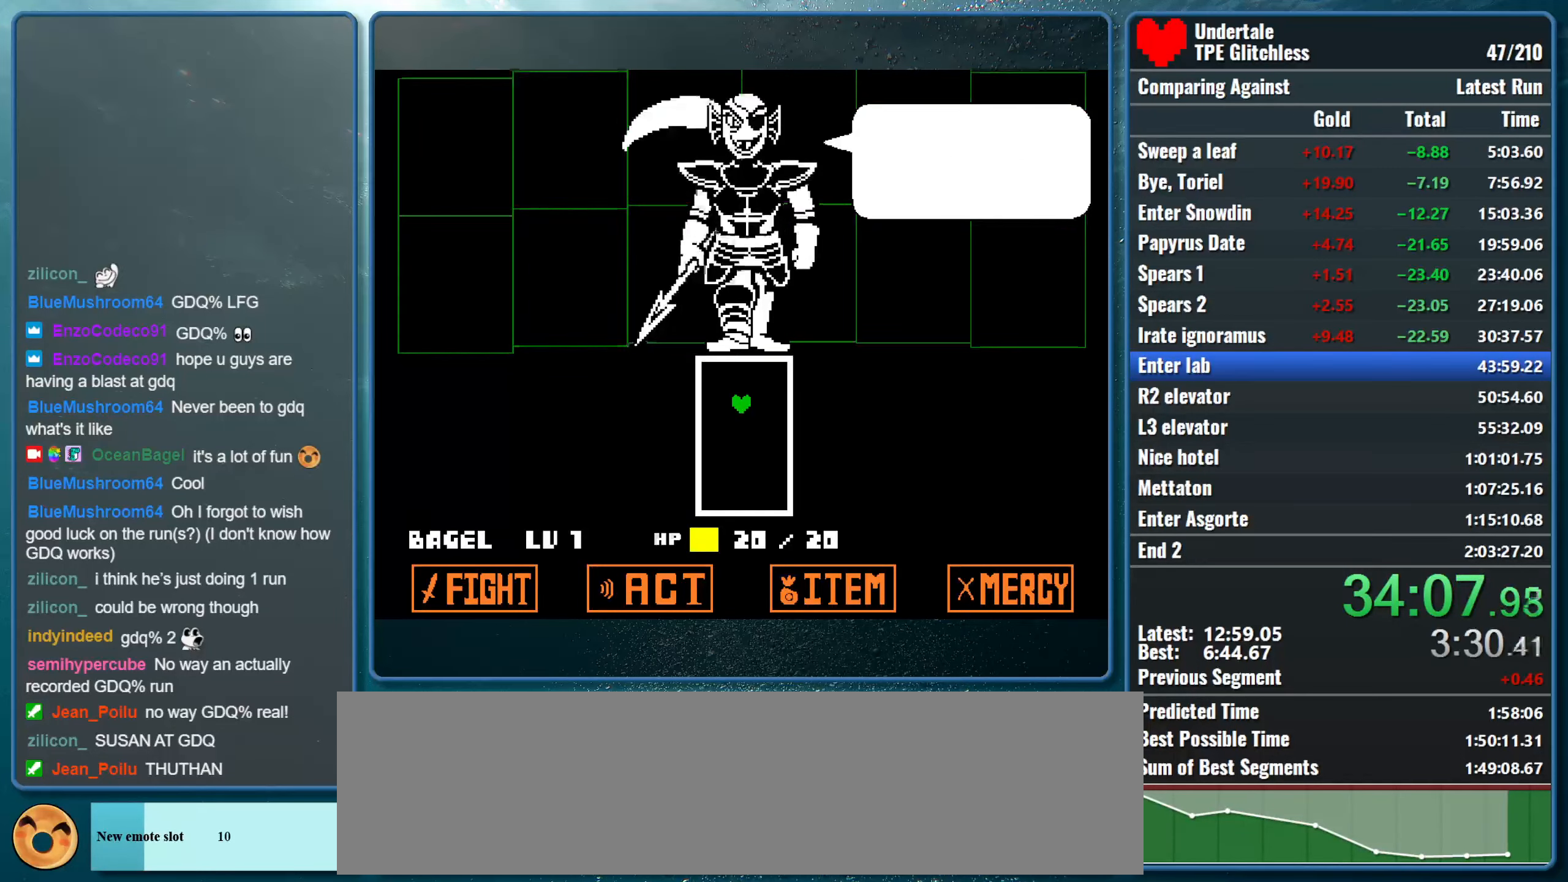
{"keys": ["z"], "events": [[67, "return", "up"], [134, "return", "down"], [200, "z", "up"], [234, "return", "up"], [267, "z", "down"], [300, "return", "down"], [400, "return", "up"], [400, "z", "up"], [500, "z", "down"]]}
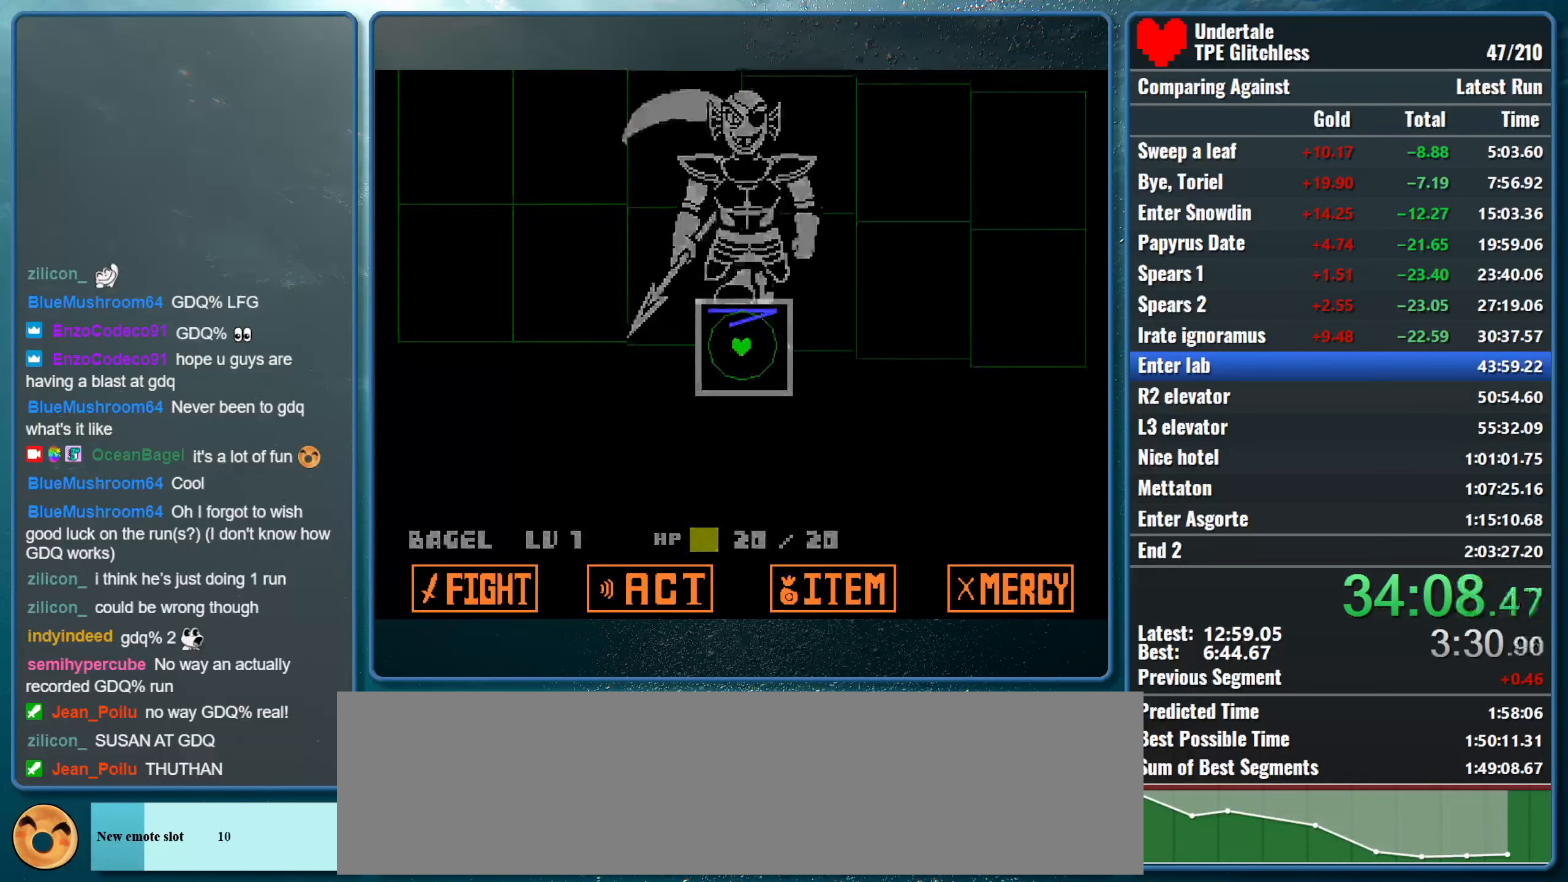
{"keys": [], "events": [[134, "z", "up"], [167, "down", "down"], [200, "down", "up"]]}
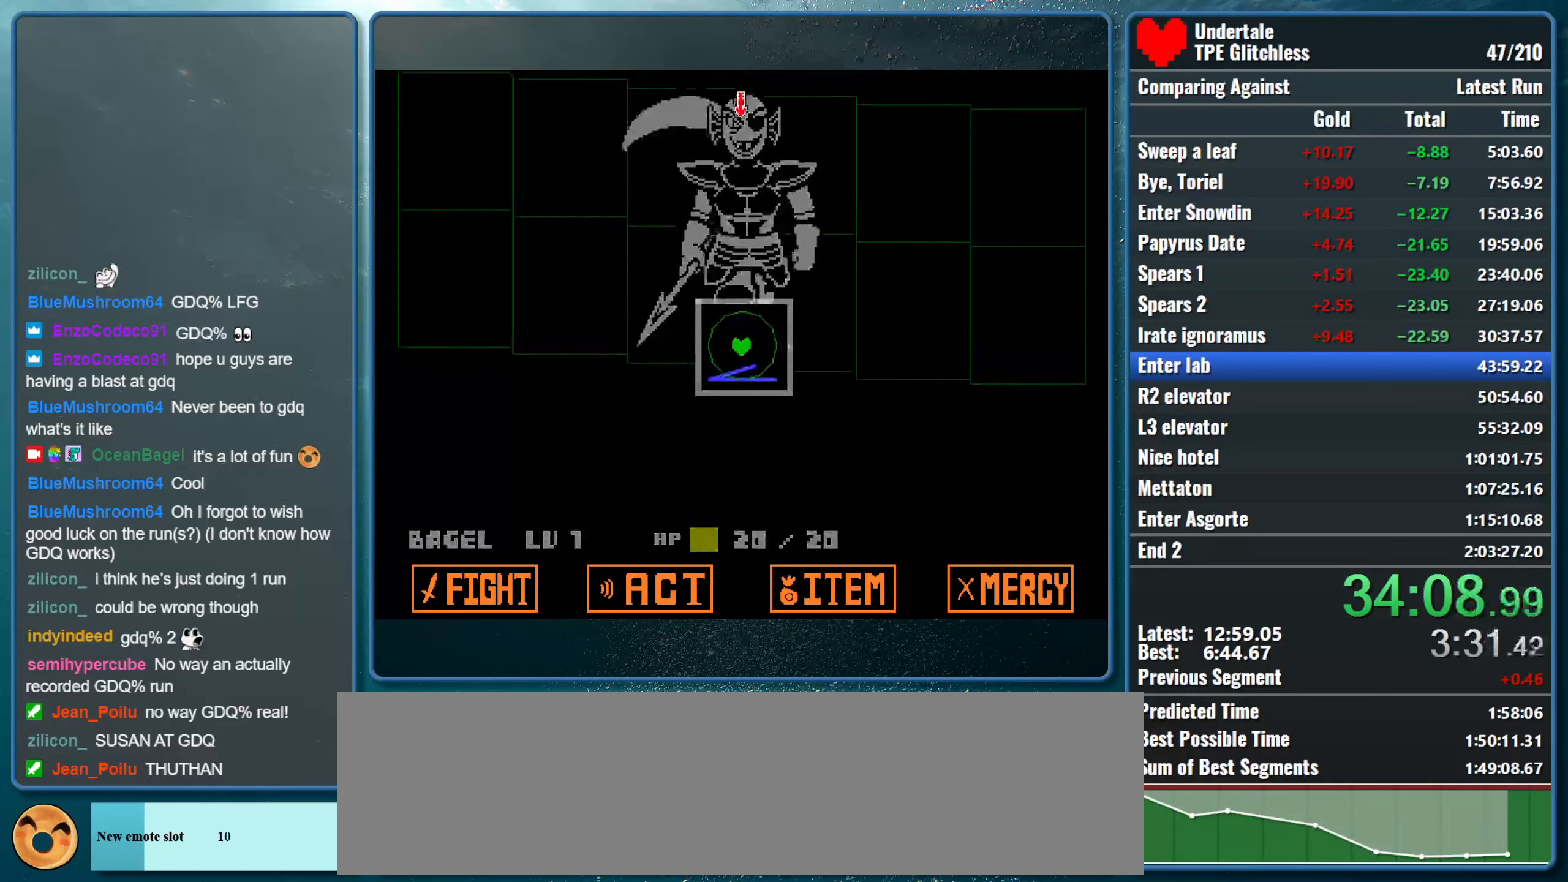
{"keys": [], "events": []}
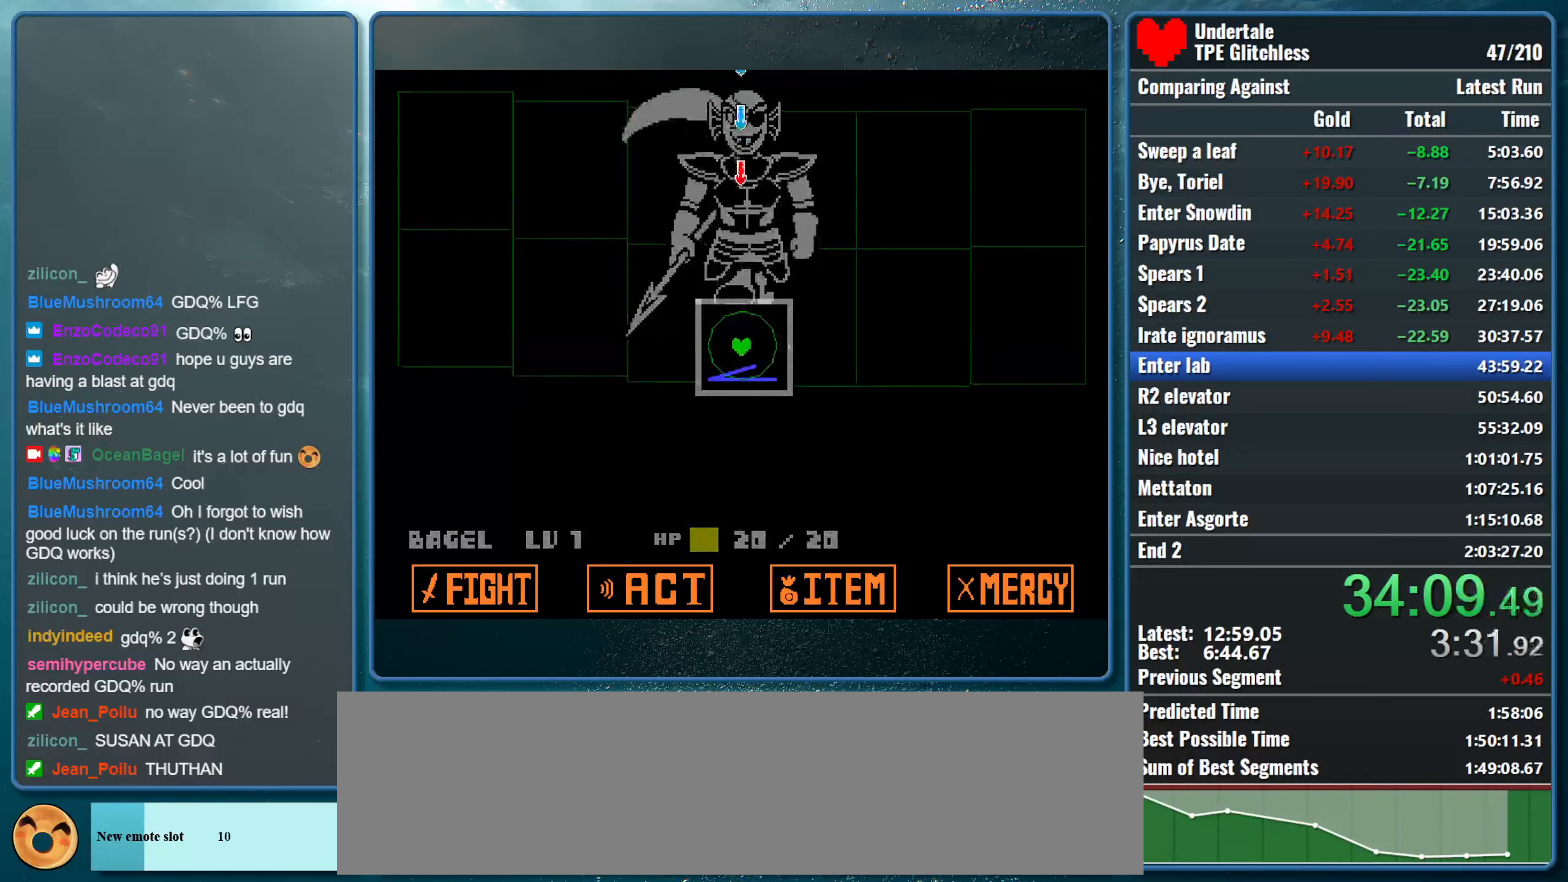
{"keys": [], "events": []}
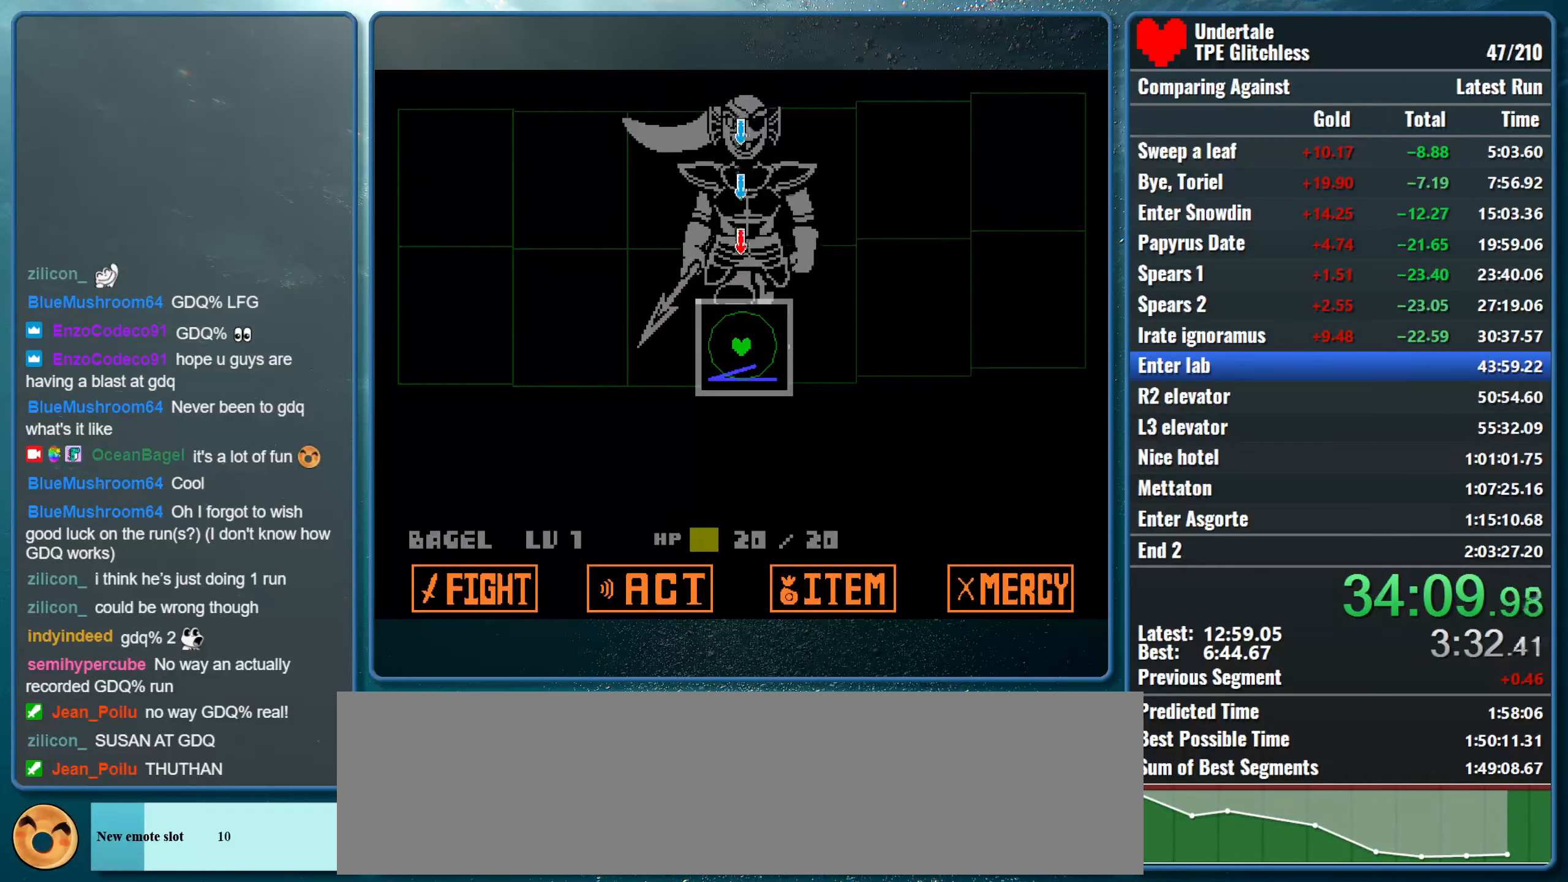
{"keys": [], "events": []}
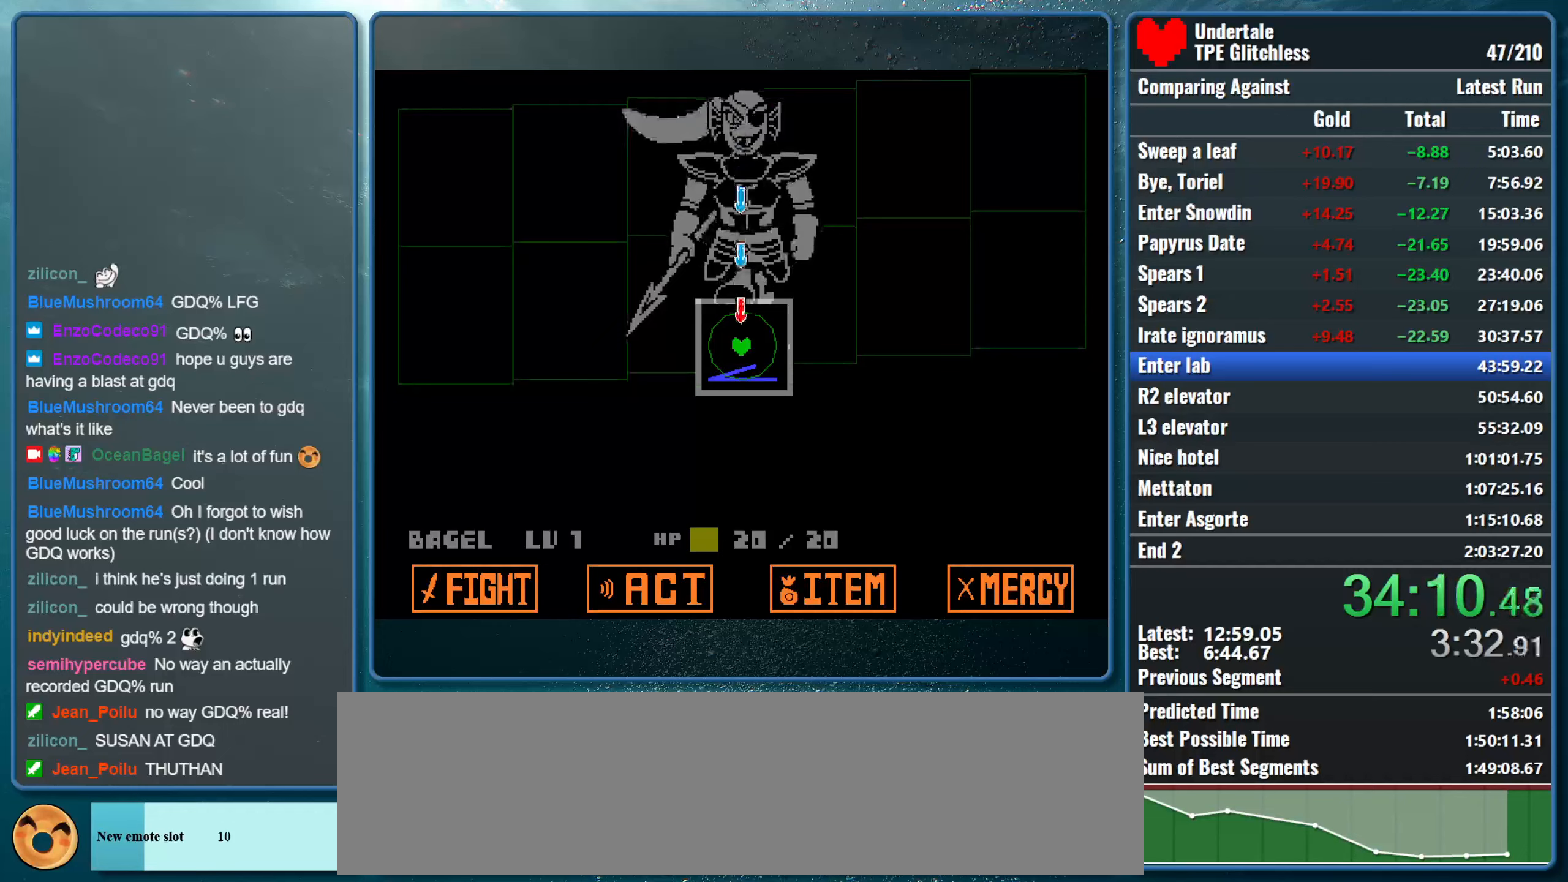
{"keys": [], "events": [[300, "up", "down"], [433, "up", "up"]]}
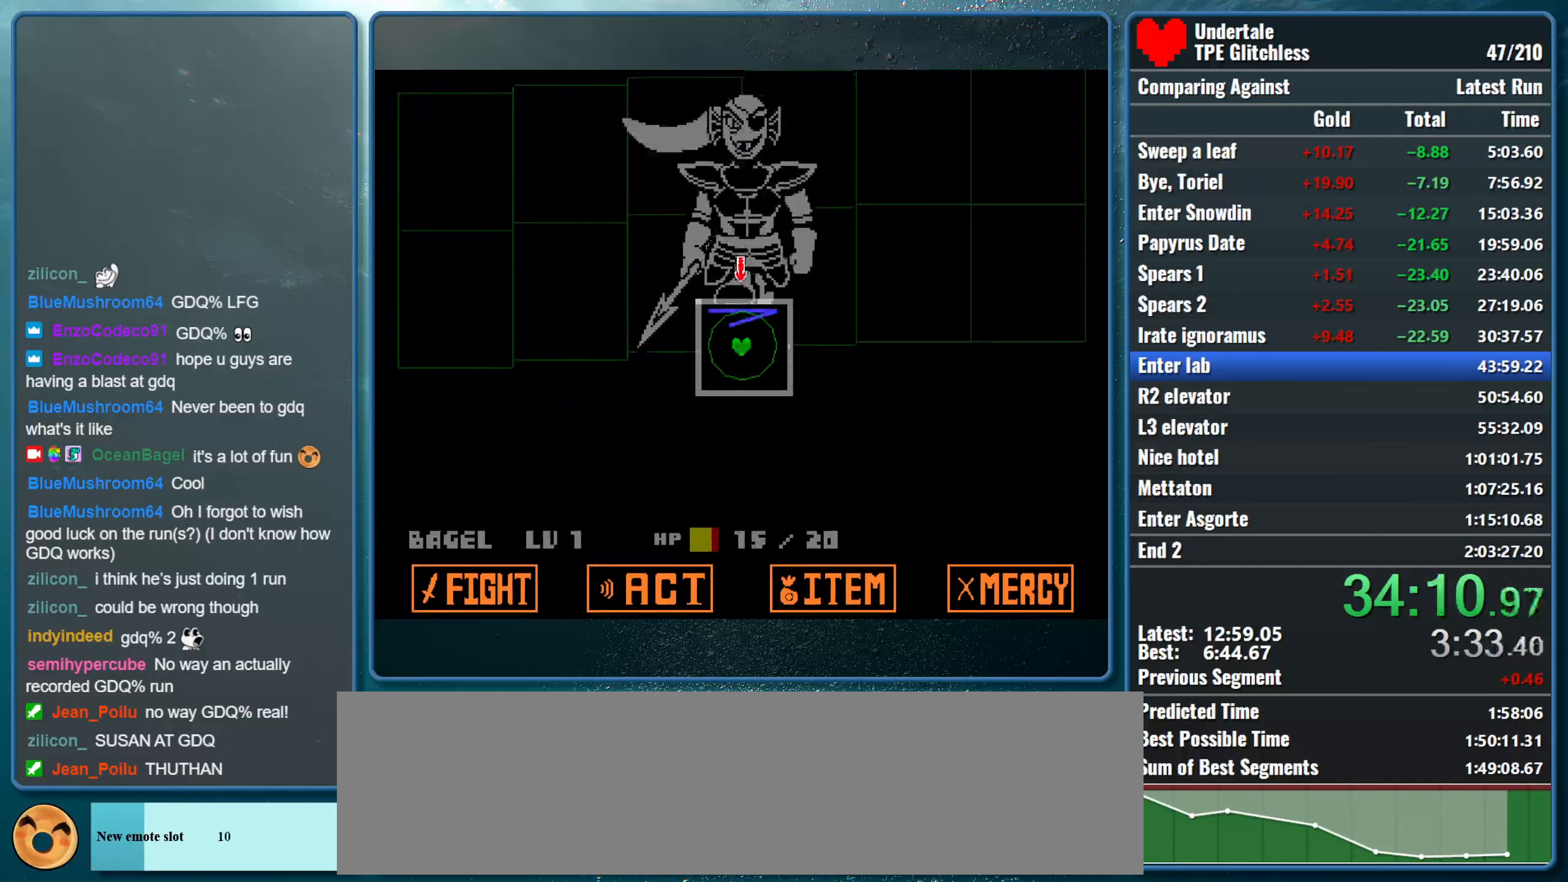
{"keys": [], "events": []}
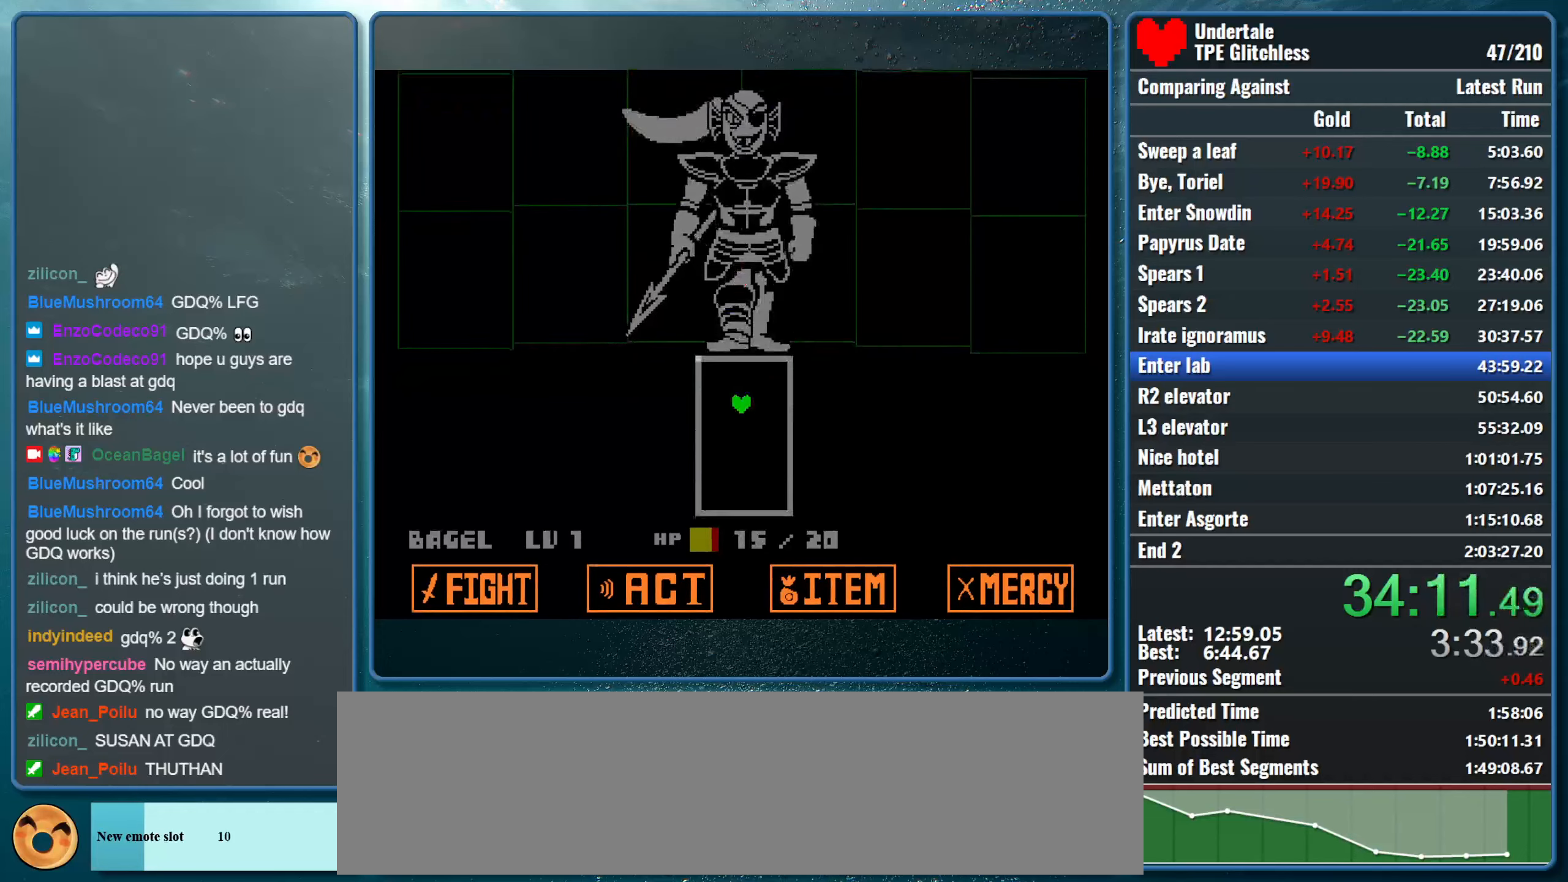
{"keys": [], "events": []}